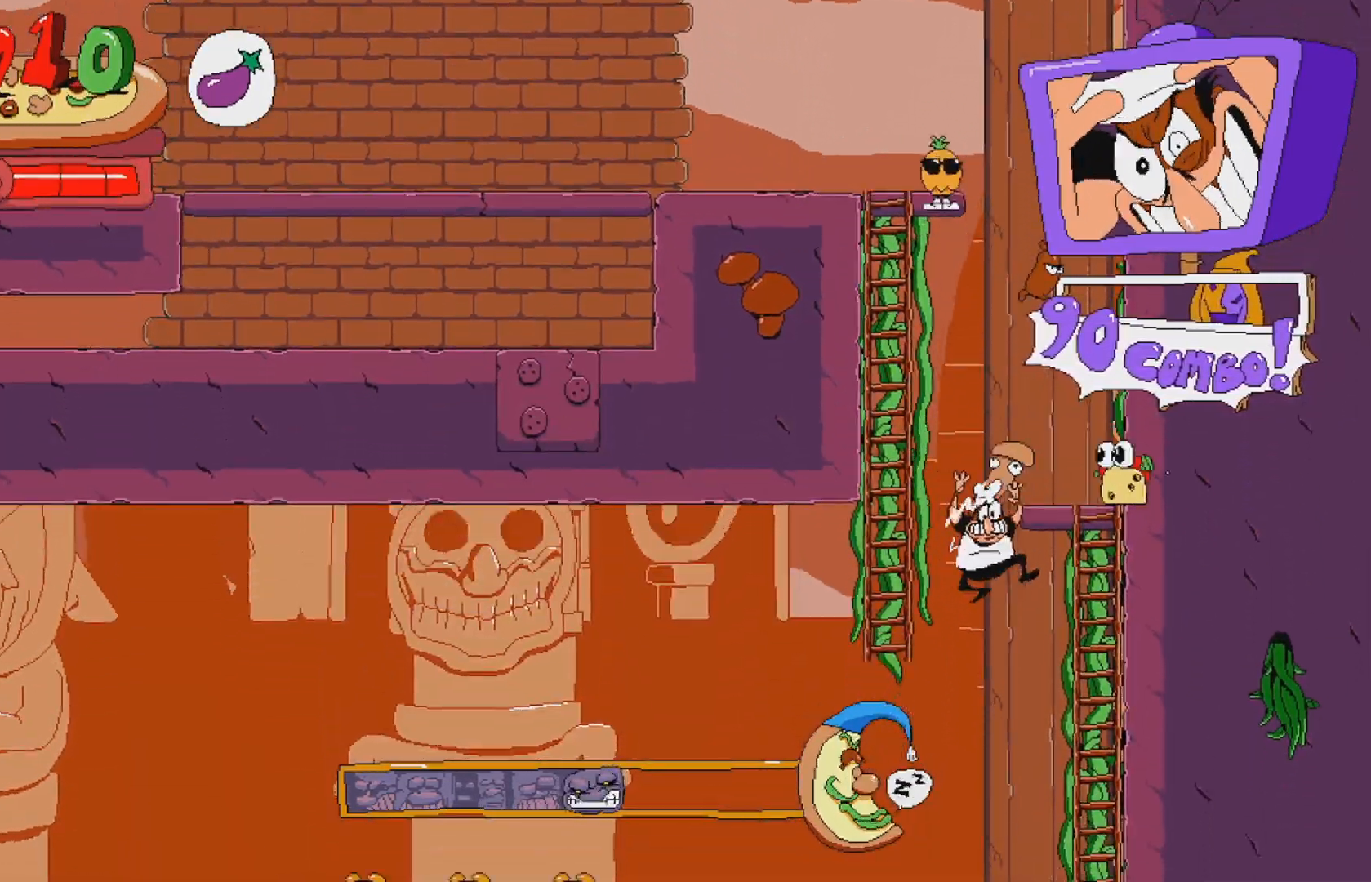
Gameplay with a controller (Xbox layout); each line is a JSON object with the inputs held at the frame after it. "events" lists button and stick changes between this image and that frame as [ms after this image, input, new state], when the widget could be followed in between. Not read: L3 R3 left_stick right_stick.
{"buttons": ["R2", "DPAD_LEFT"], "events": [[100, "DPAD_LEFT", "down"], [100, "DPAD_RIGHT", "up"], [150, "R2", "down"], [150, "X", "down"], [317, "X", "up"]]}
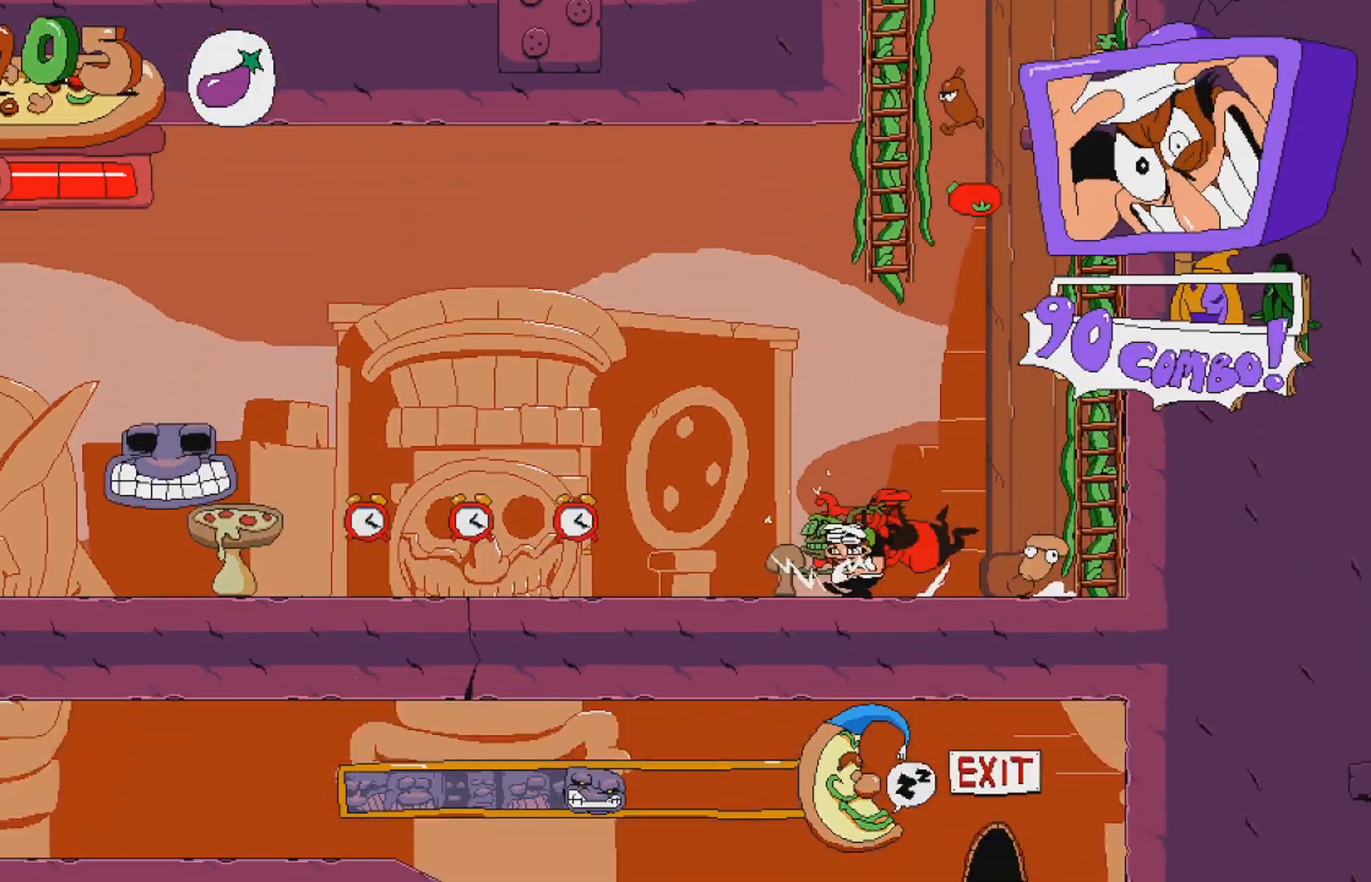
{"buttons": ["R2"], "events": [[233, "DPAD_LEFT", "up"]]}
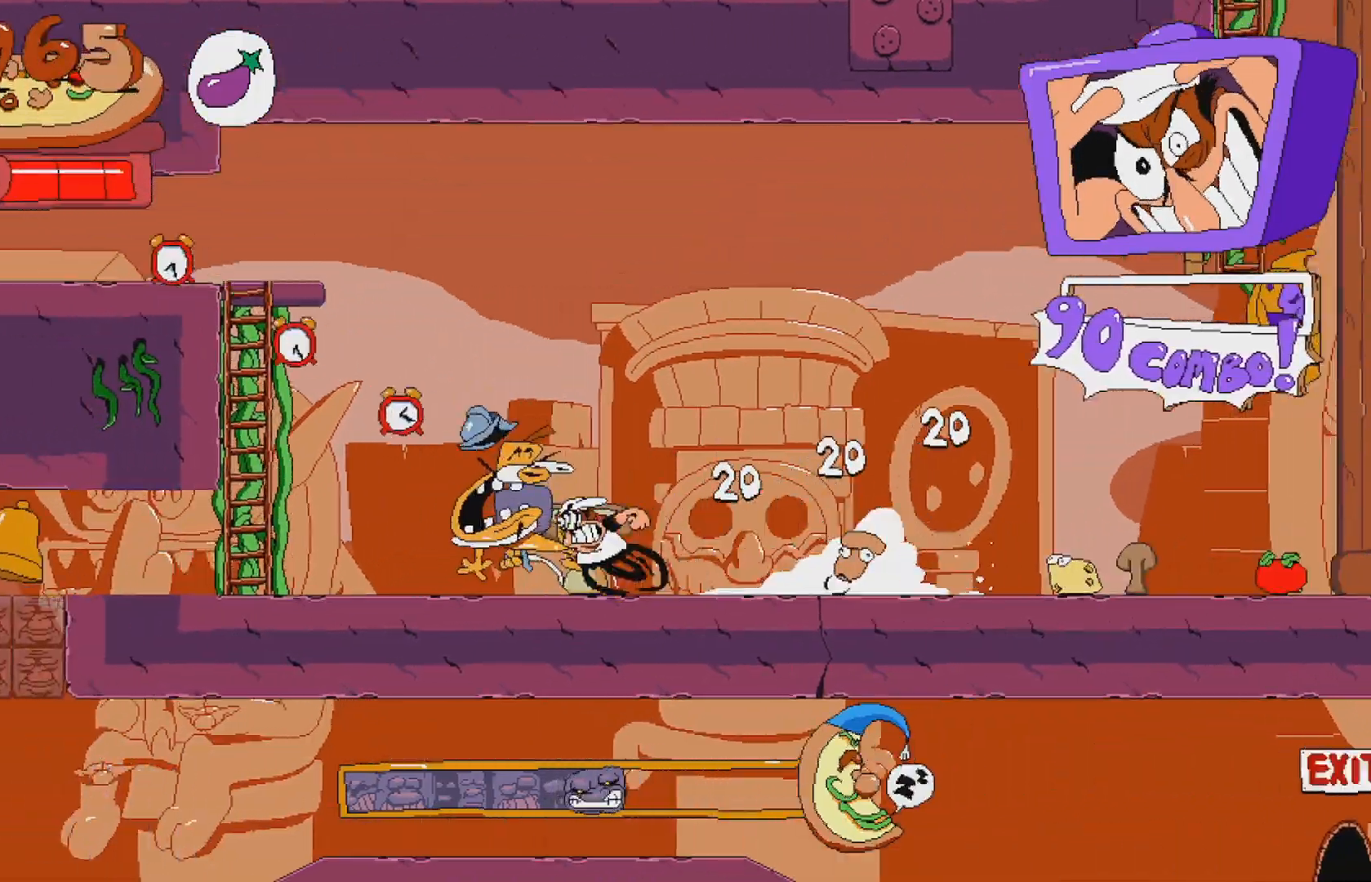
{"buttons": ["R2", "DPAD_RIGHT"], "events": [[433, "DPAD_RIGHT", "down"]]}
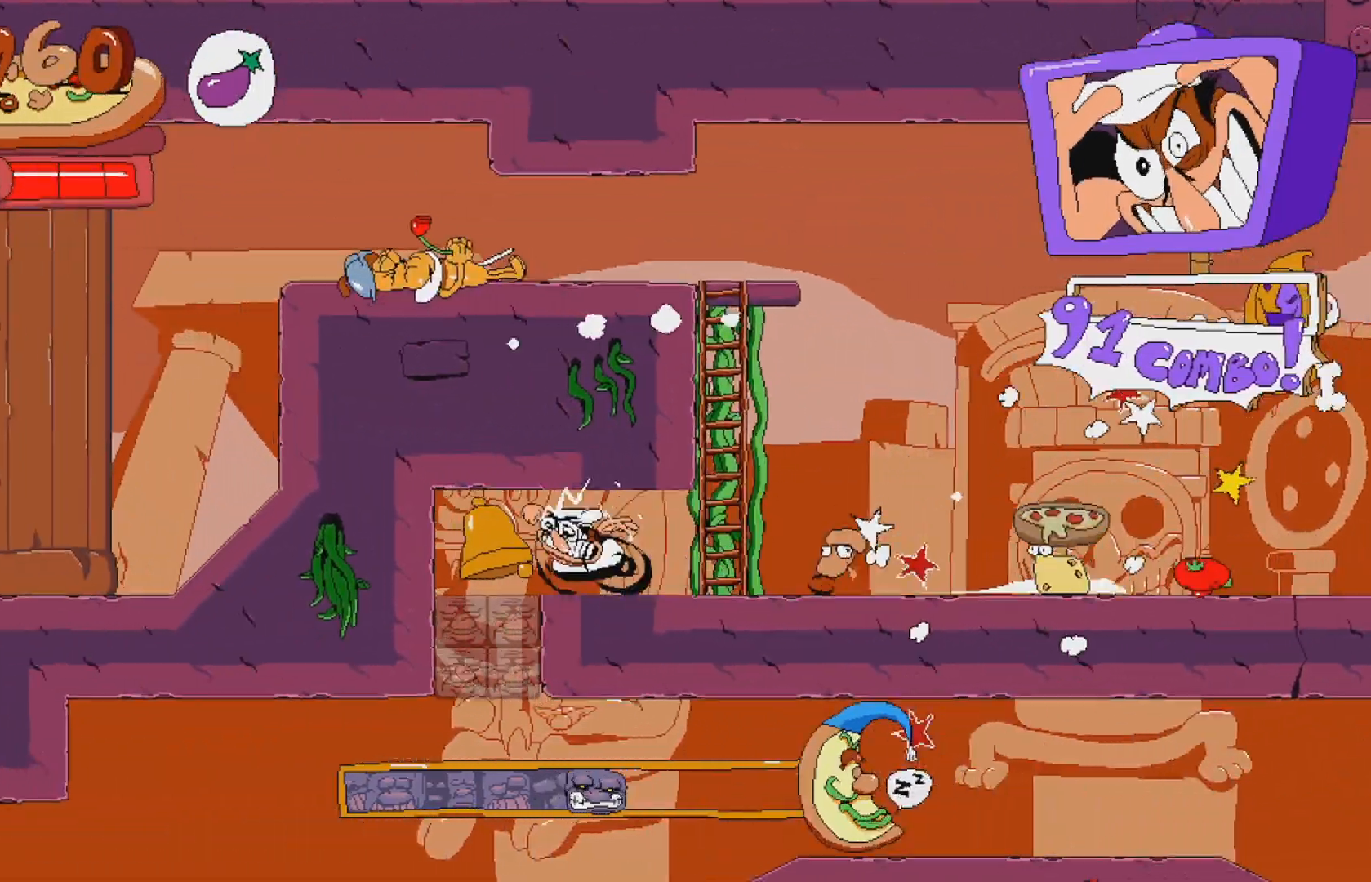
{"buttons": ["R2", "DPAD_RIGHT"], "events": [[117, "DPAD_RIGHT", "up"], [450, "DPAD_RIGHT", "down"]]}
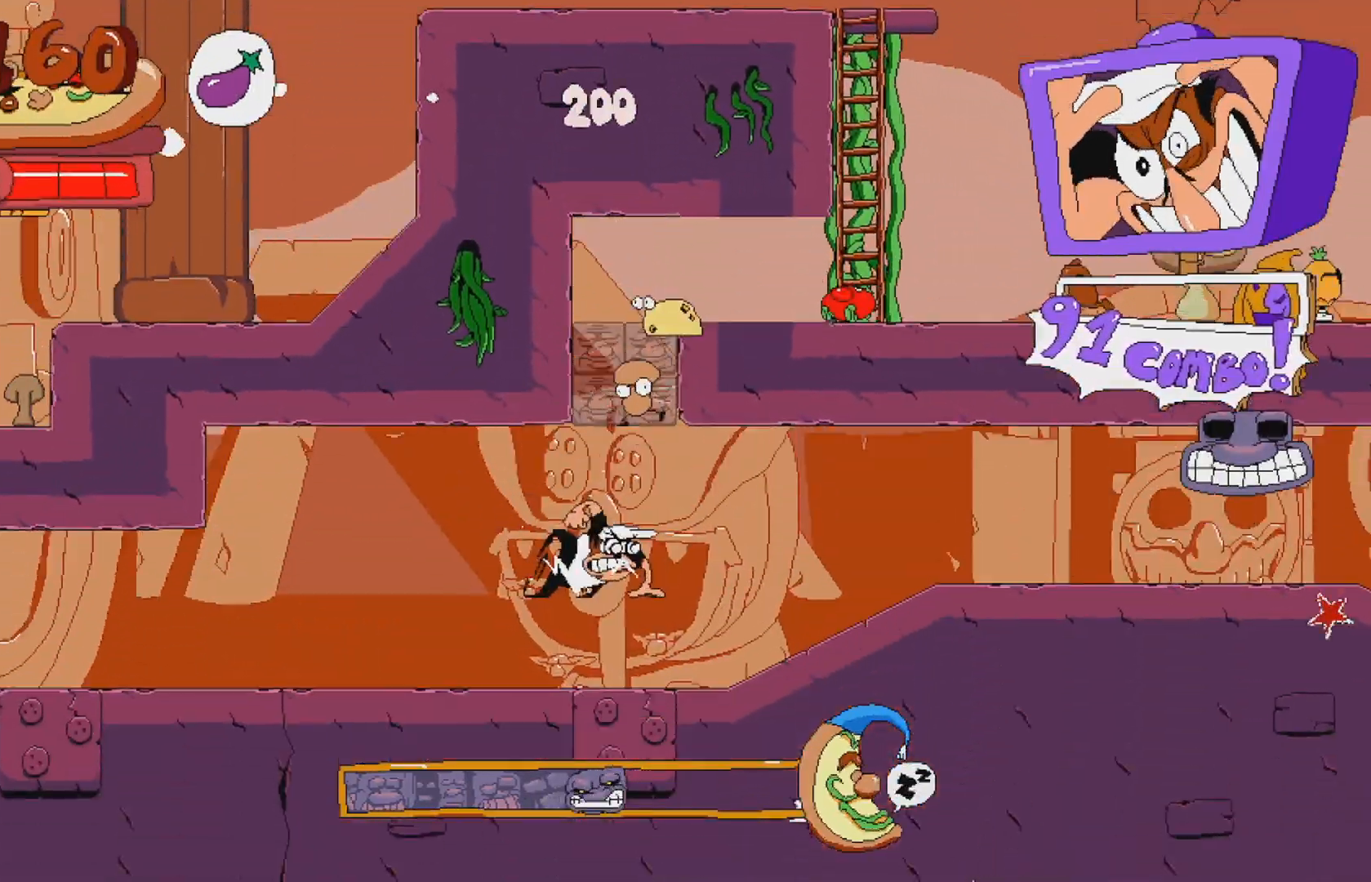
{"buttons": ["R2", "DPAD_RIGHT"], "events": []}
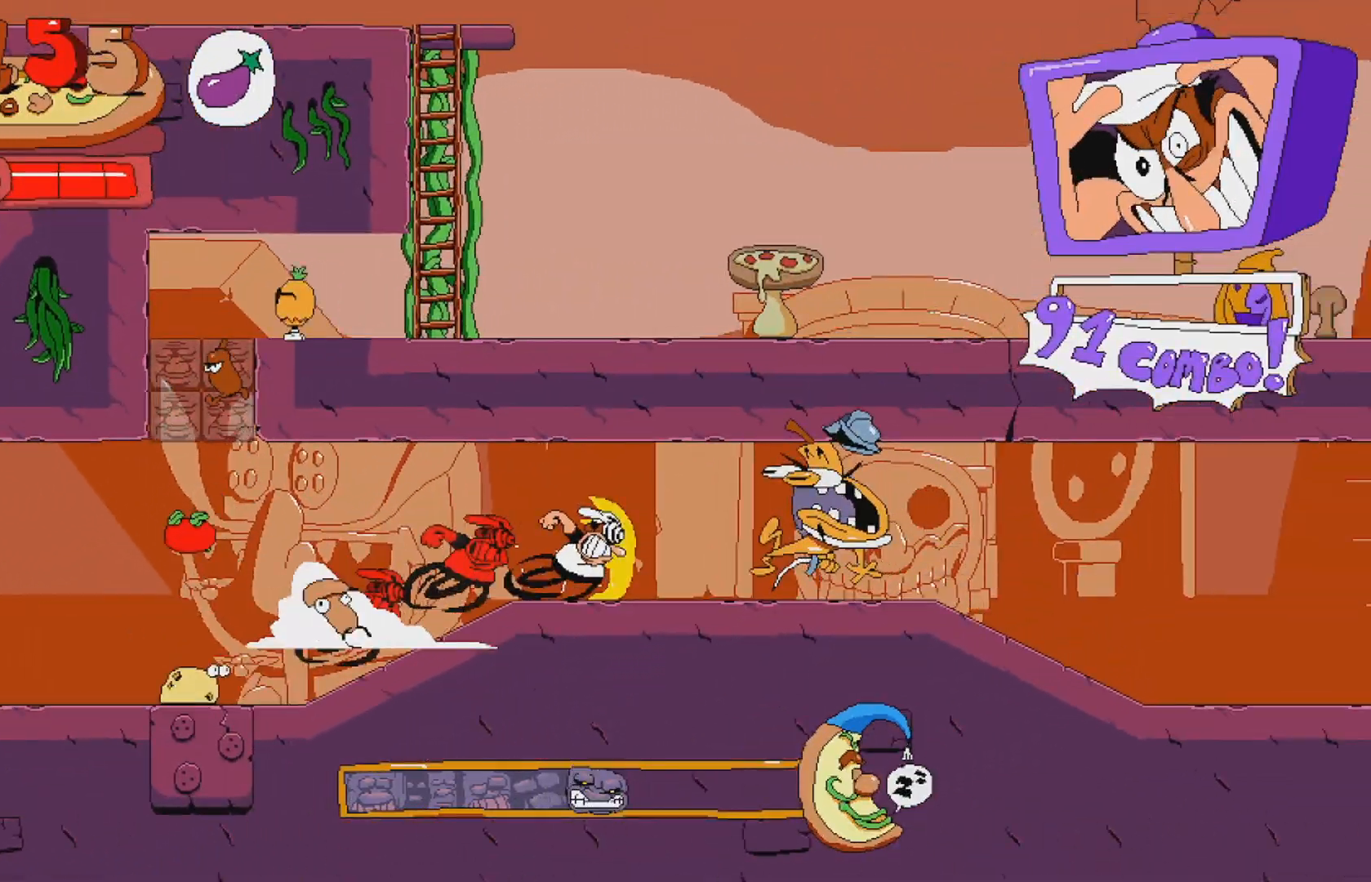
{"buttons": ["R2"], "events": [[183, "DPAD_RIGHT", "up"]]}
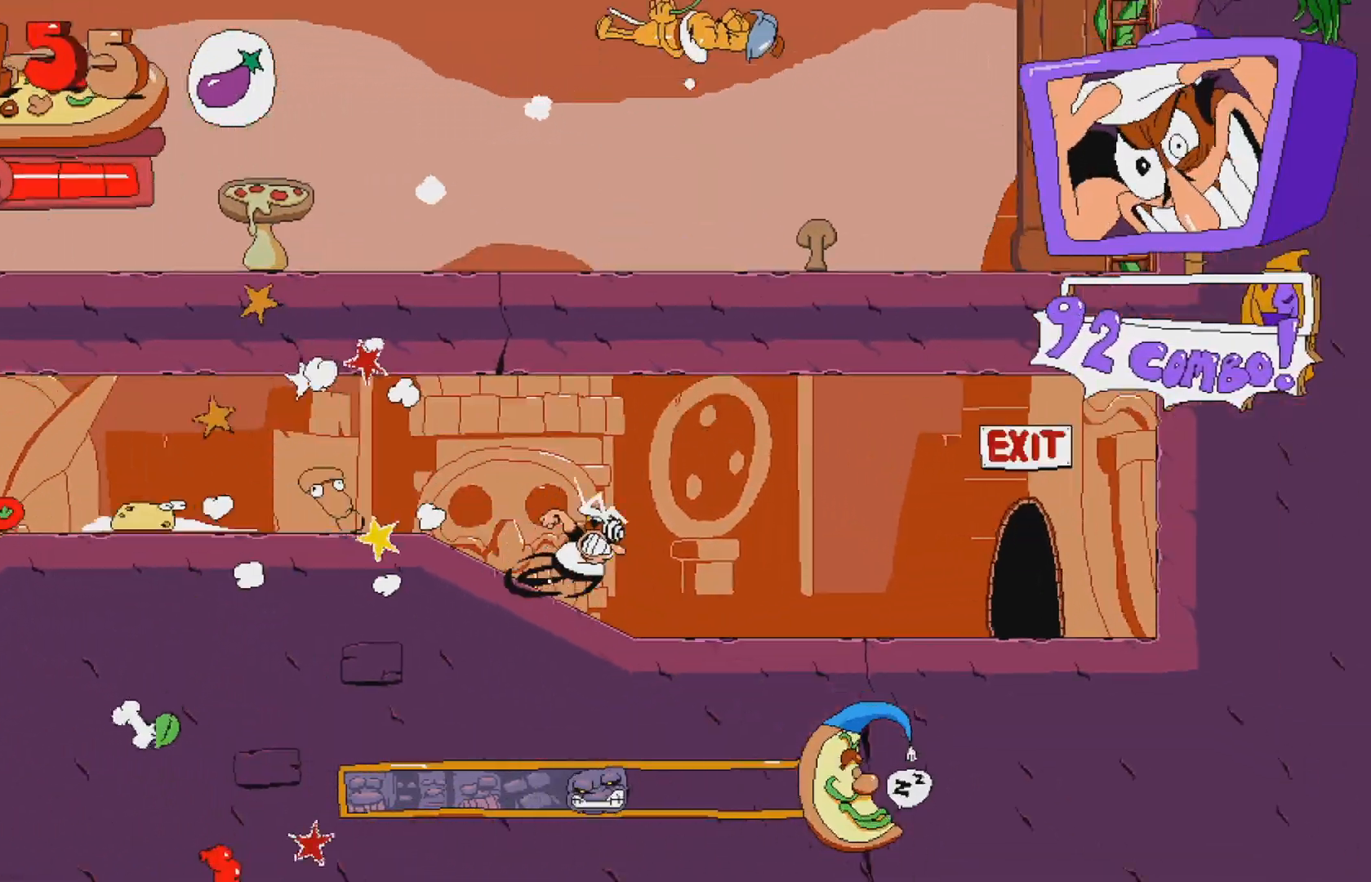
{"buttons": [], "events": [[367, "DPAD_UP", "down"], [500, "DPAD_UP", "up"], [500, "R2", "up"]]}
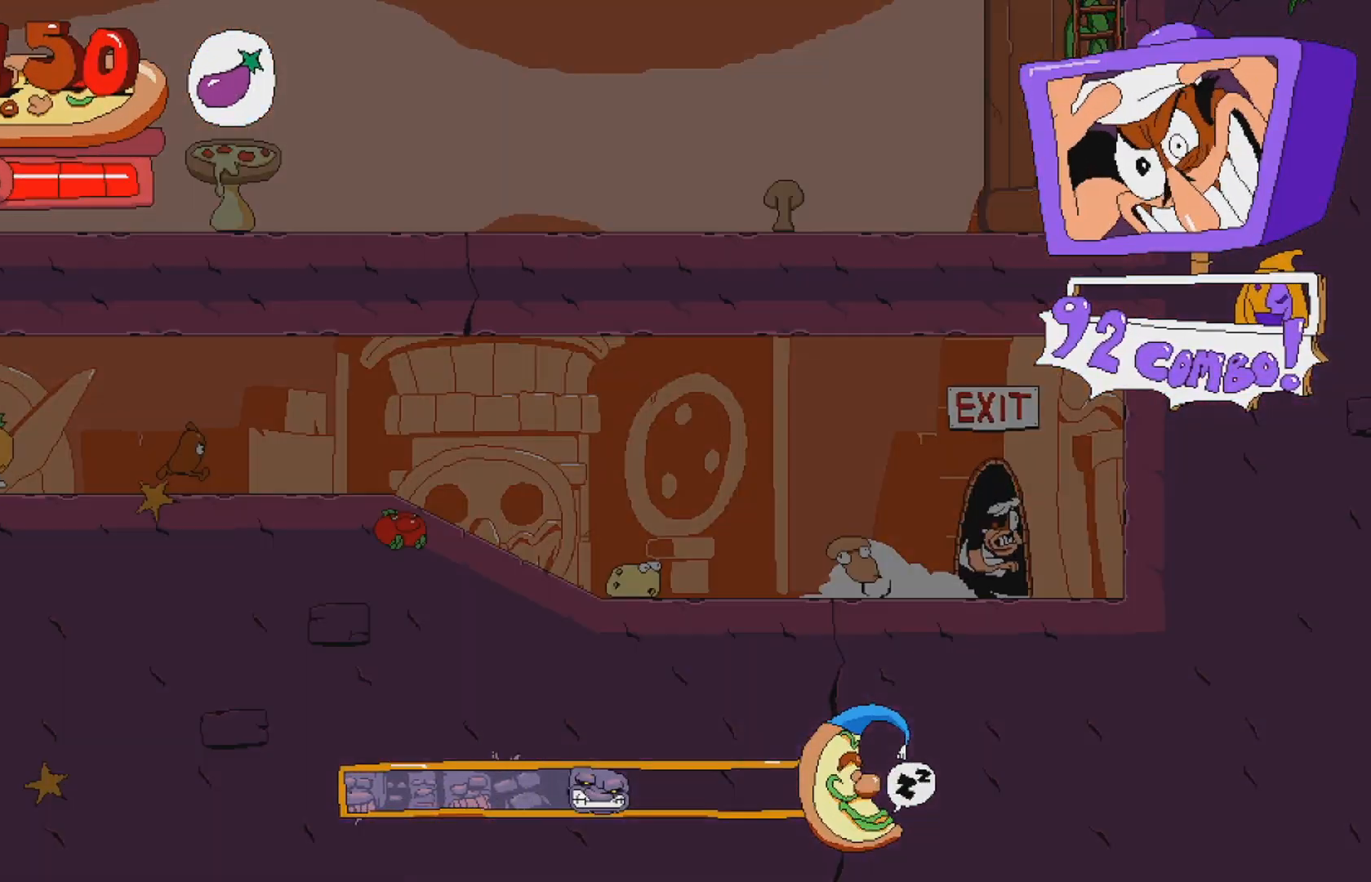
{"buttons": [], "events": []}
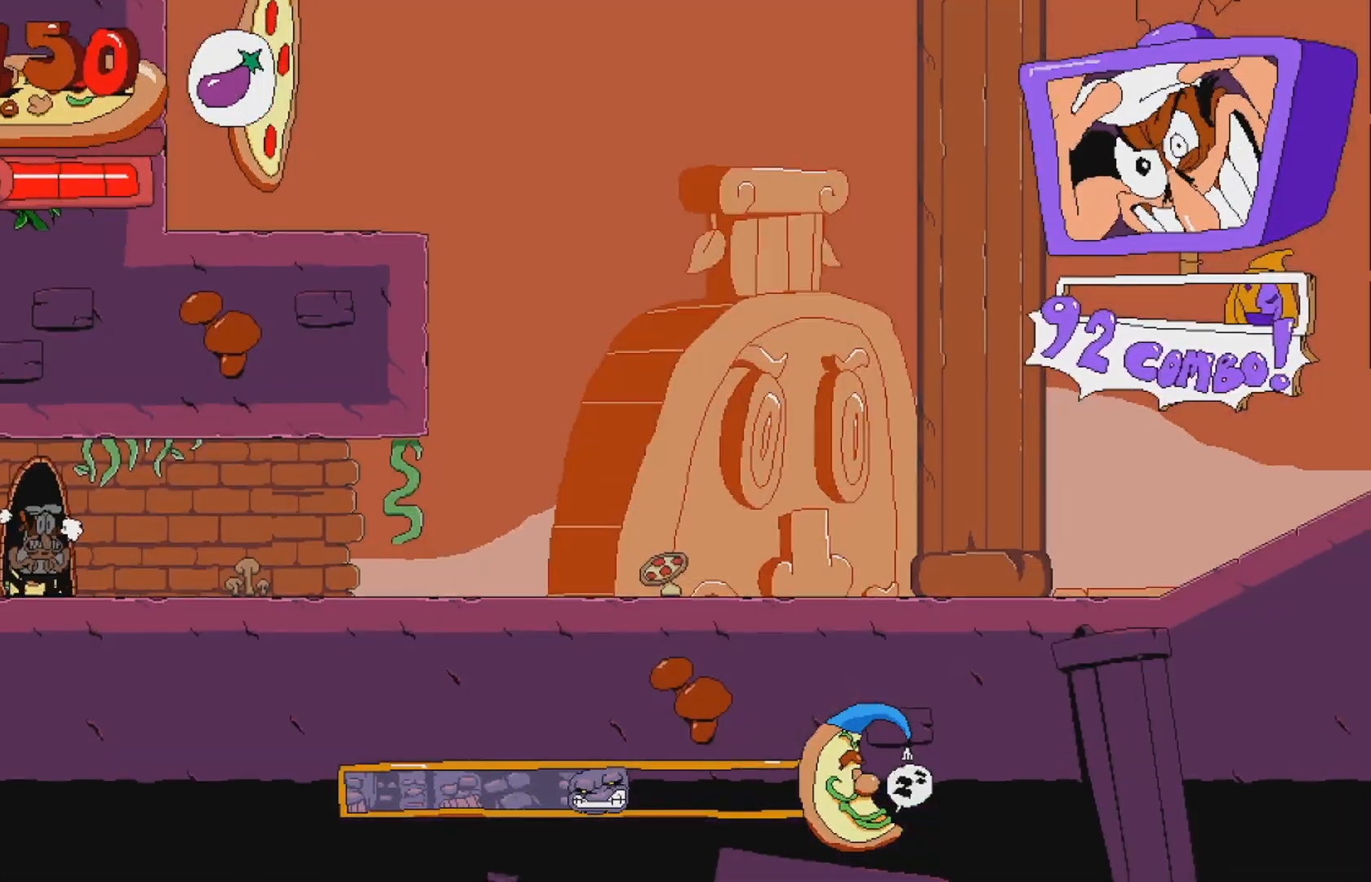
{"buttons": ["DPAD_RIGHT"], "events": [[350, "DPAD_RIGHT", "down"]]}
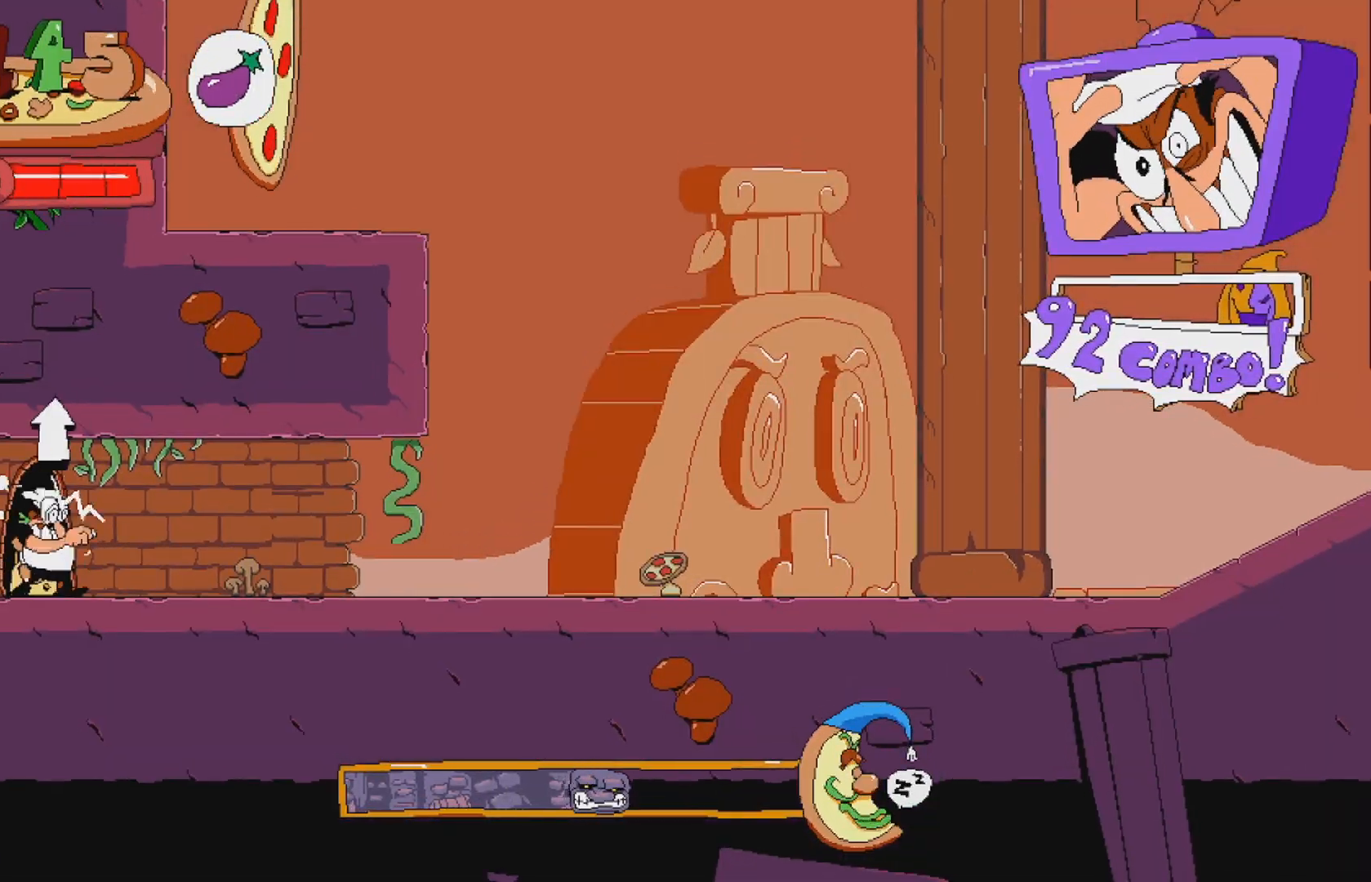
{"buttons": ["R2"], "events": [[67, "A", "down"], [100, "R2", "down"], [117, "X", "down"], [150, "A", "up"], [267, "X", "up"], [433, "DPAD_RIGHT", "up"]]}
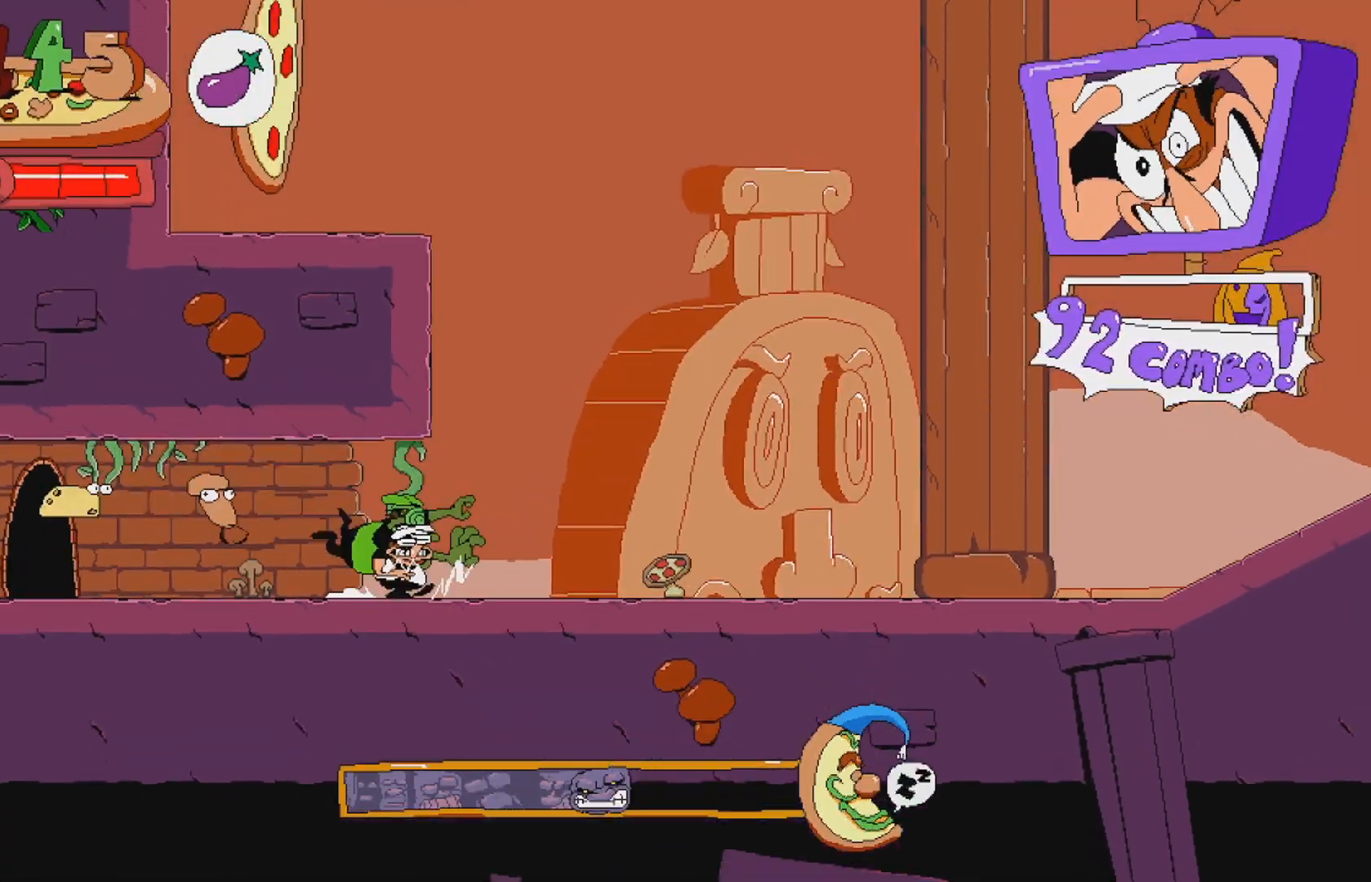
{"buttons": ["R2"], "events": []}
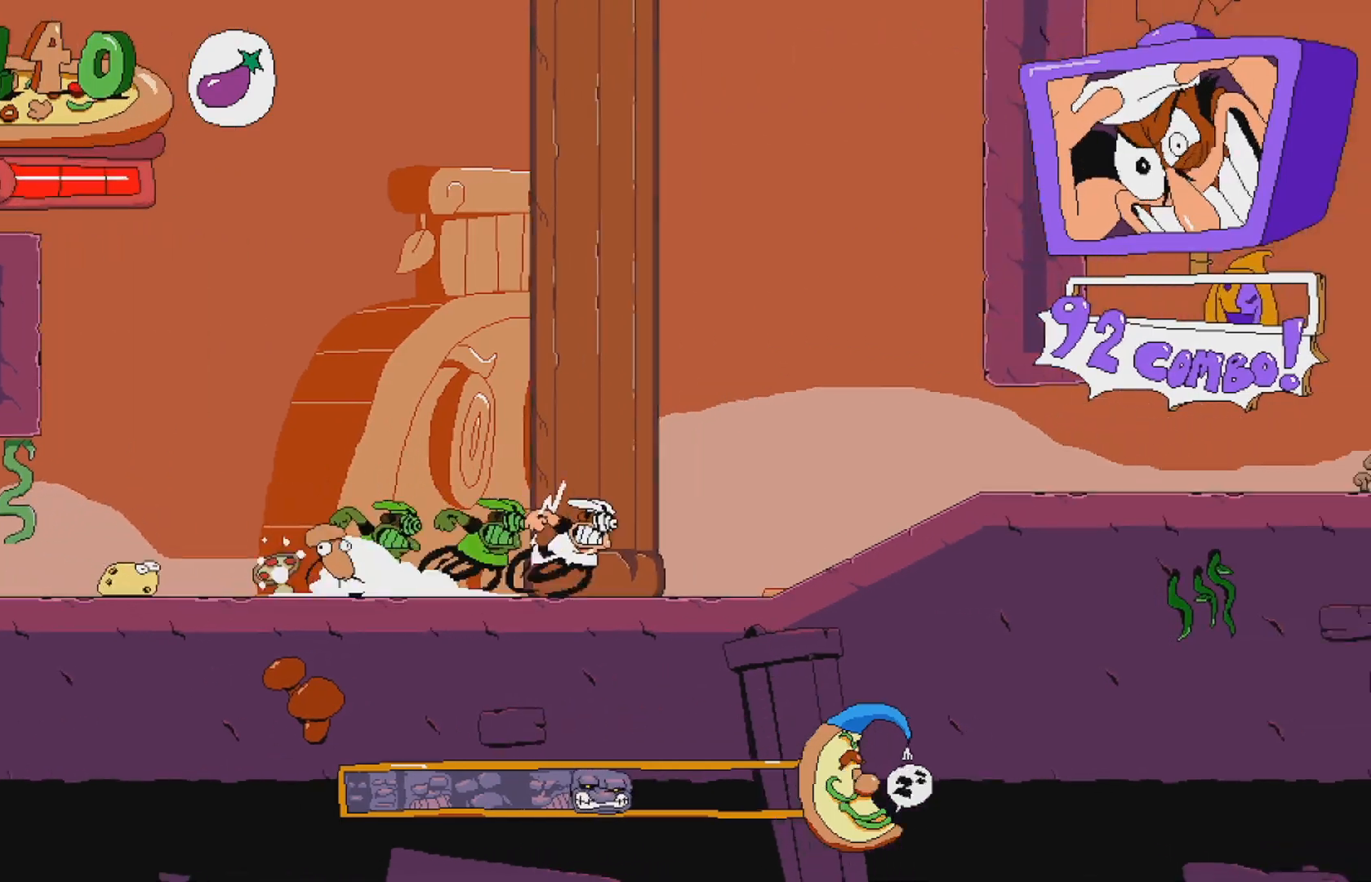
{"buttons": ["R2"], "events": []}
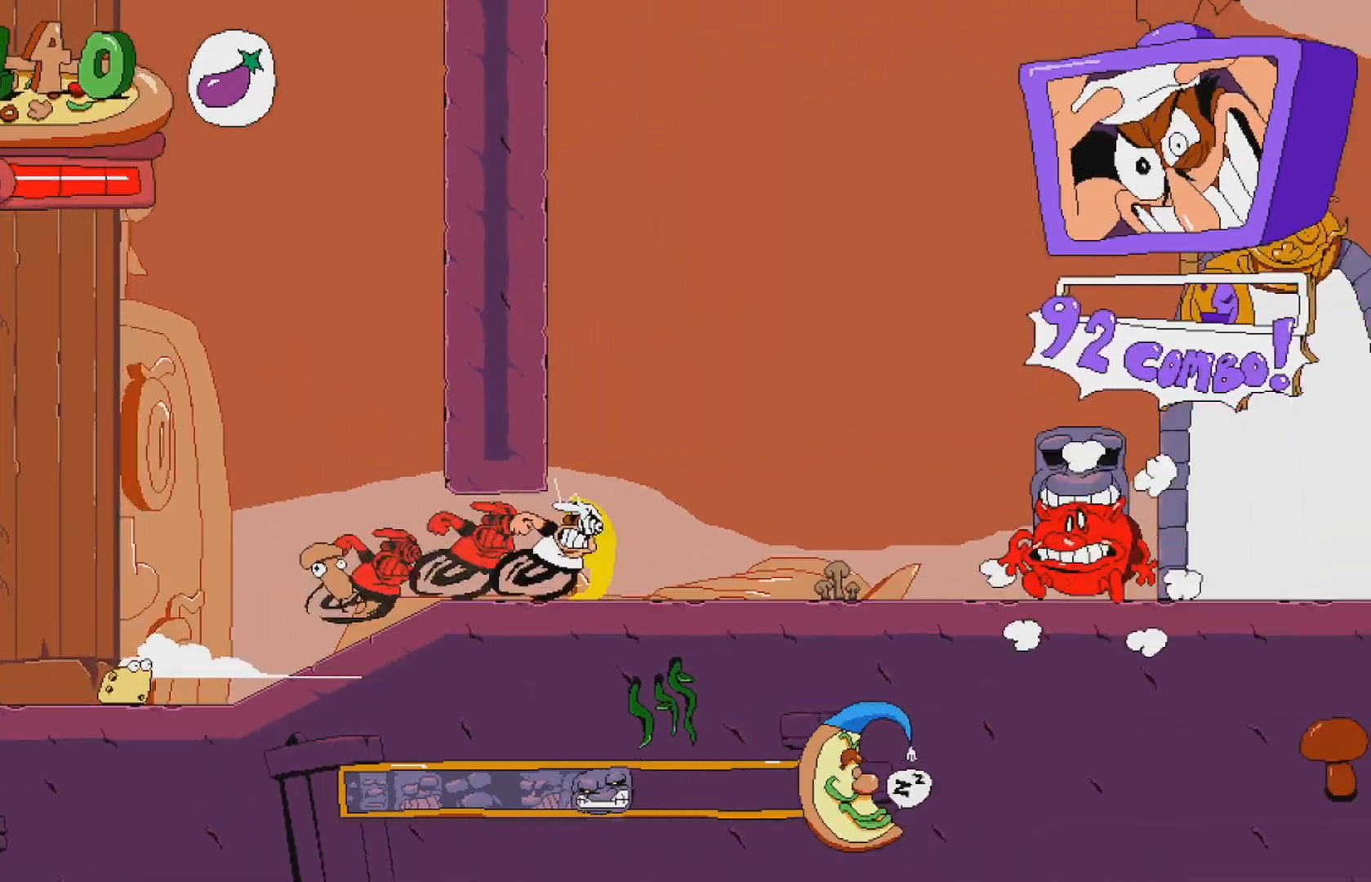
{"buttons": [], "events": [[133, "R2", "up"]]}
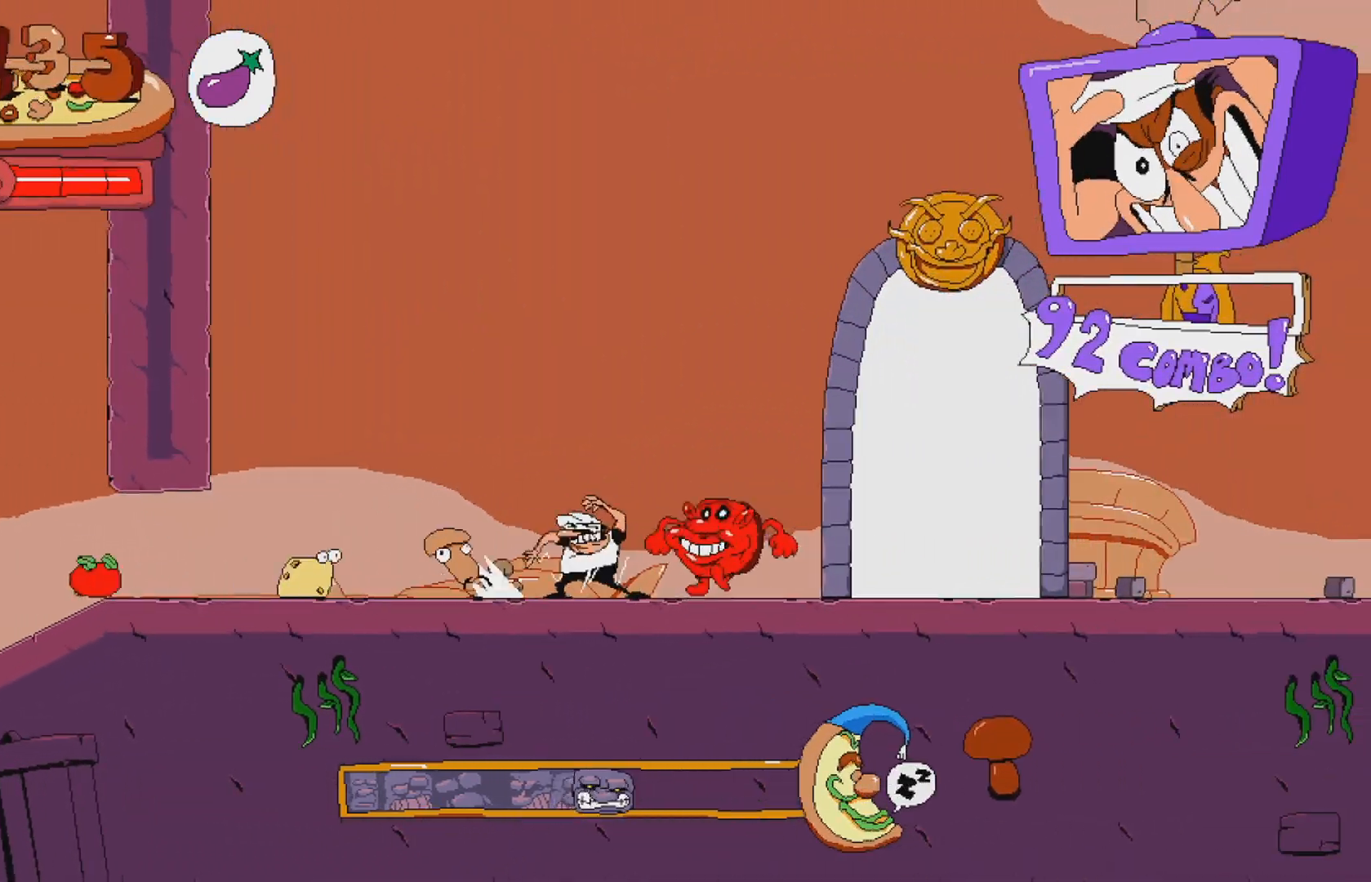
{"buttons": ["DPAD_LEFT"], "events": [[150, "X", "down"], [233, "DPAD_LEFT", "down"], [300, "X", "up"]]}
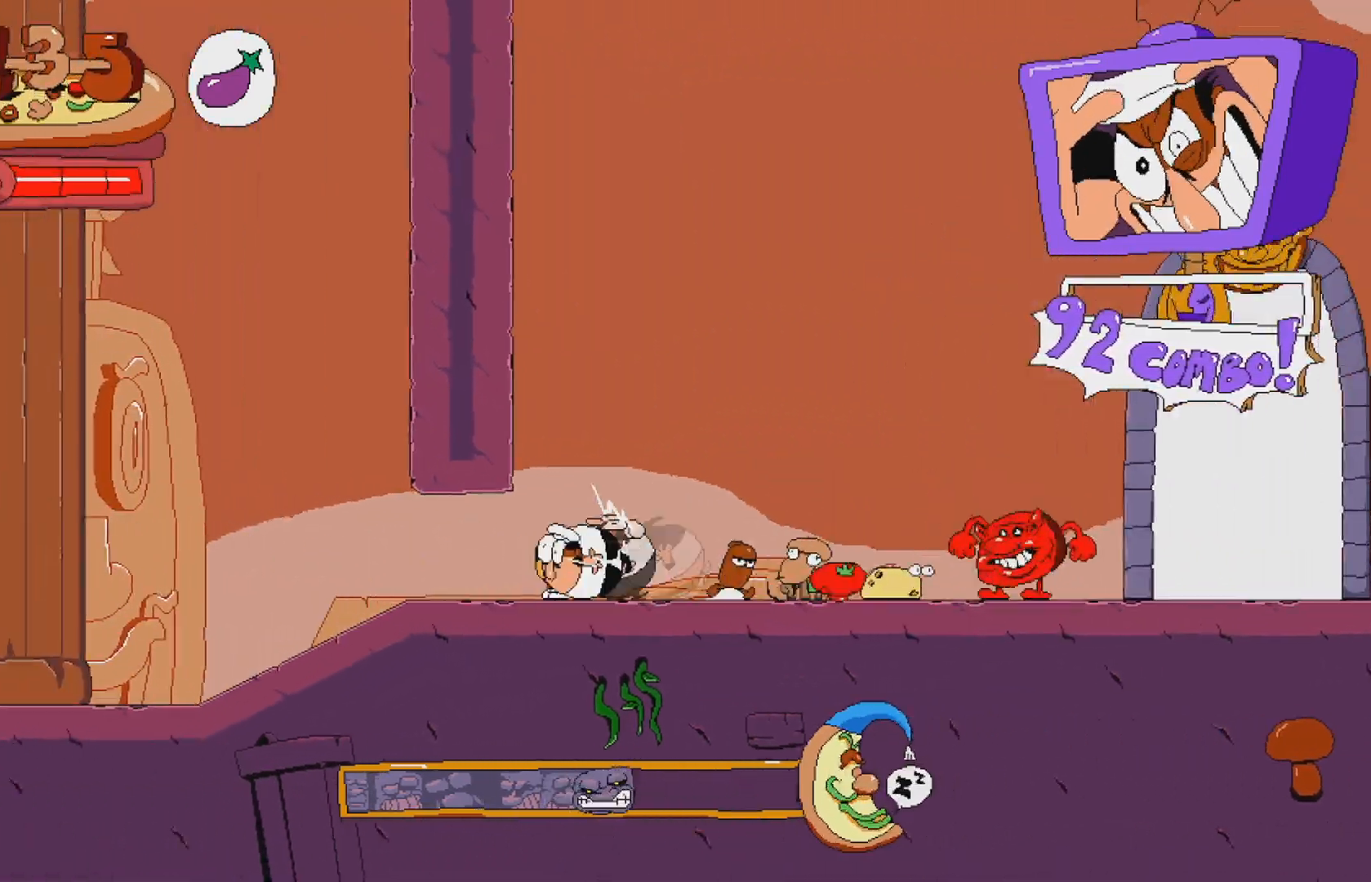
{"buttons": [], "events": [[17, "DPAD_LEFT", "up"], [133, "A", "down"], [233, "A", "up"]]}
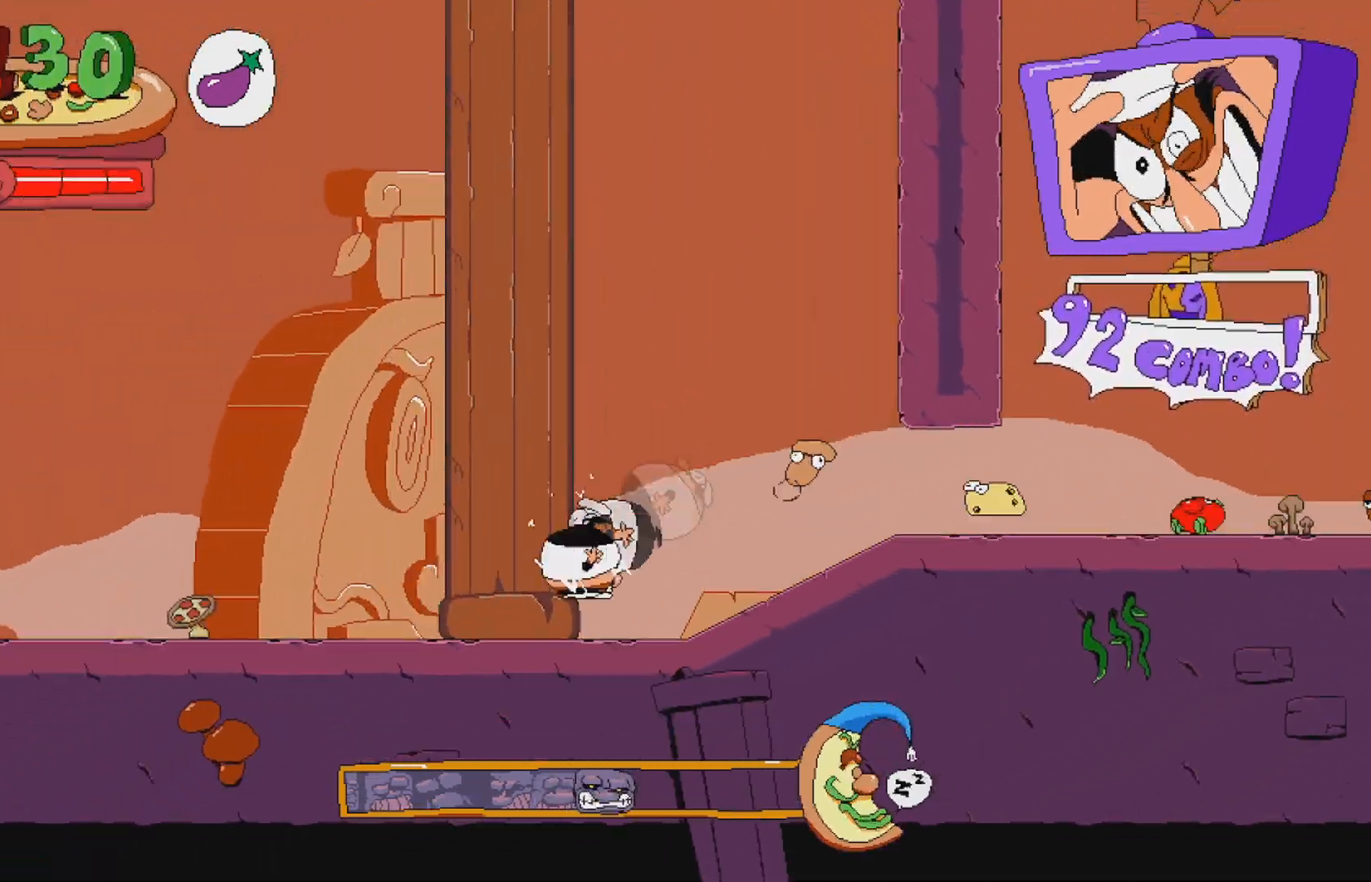
{"buttons": ["A", "DPAD_LEFT"], "events": [[117, "DPAD_LEFT", "down"], [233, "A", "down"]]}
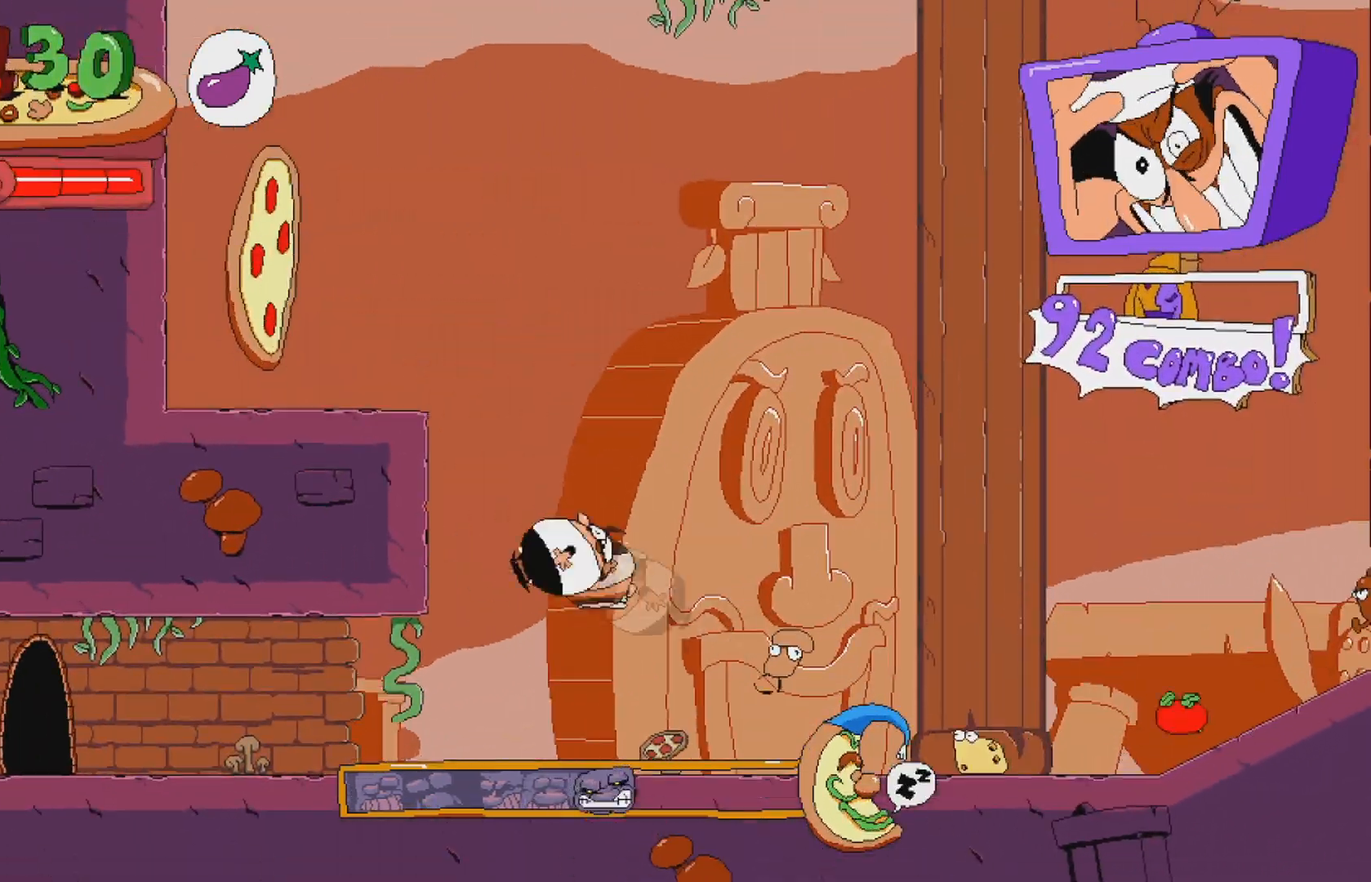
{"buttons": ["DPAD_RIGHT"], "events": [[50, "DPAD_LEFT", "up"], [67, "A", "up"], [133, "DPAD_RIGHT", "down"]]}
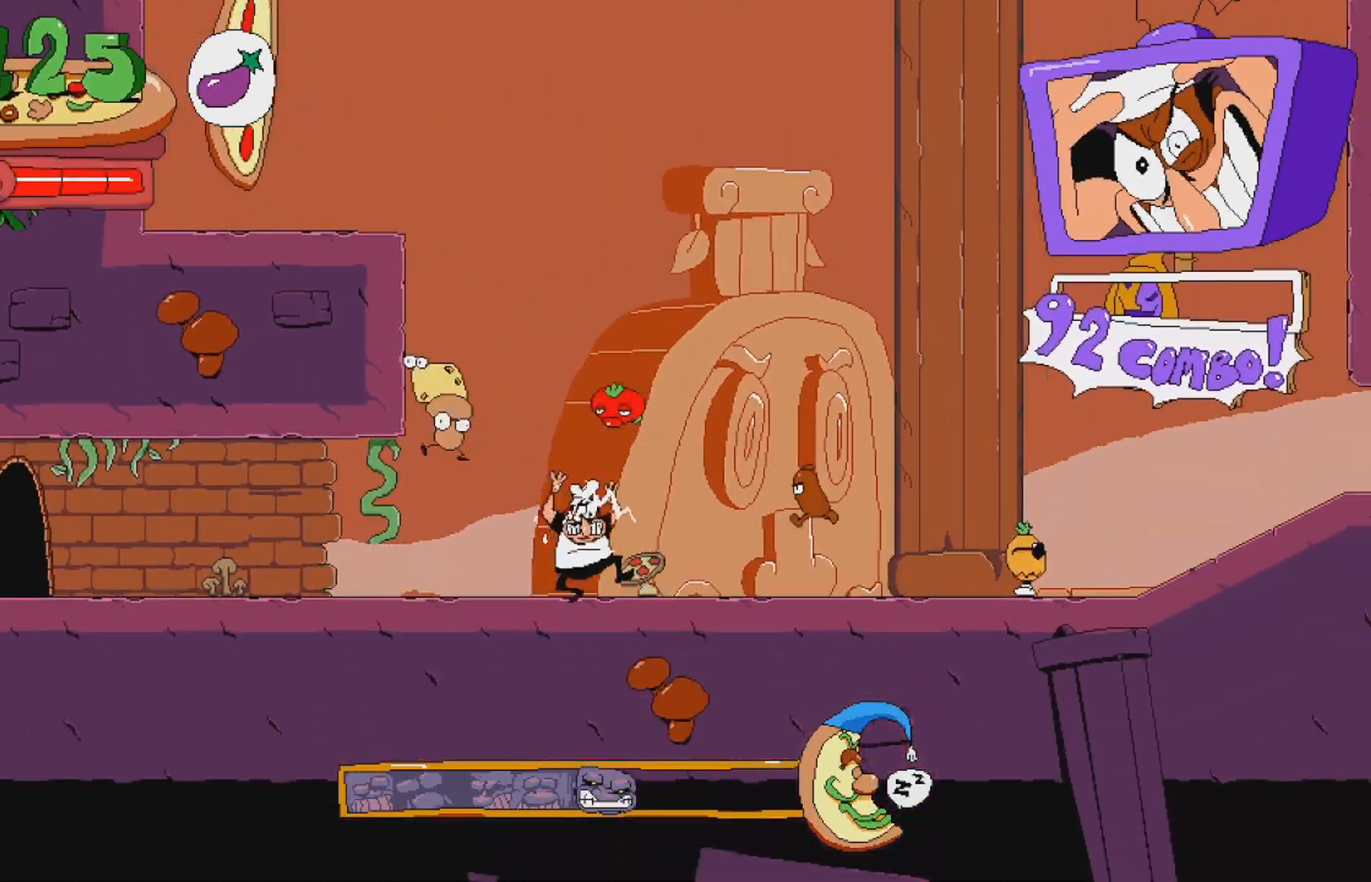
{"buttons": ["DPAD_RIGHT"], "events": [[350, "A", "down"], [500, "A", "up"]]}
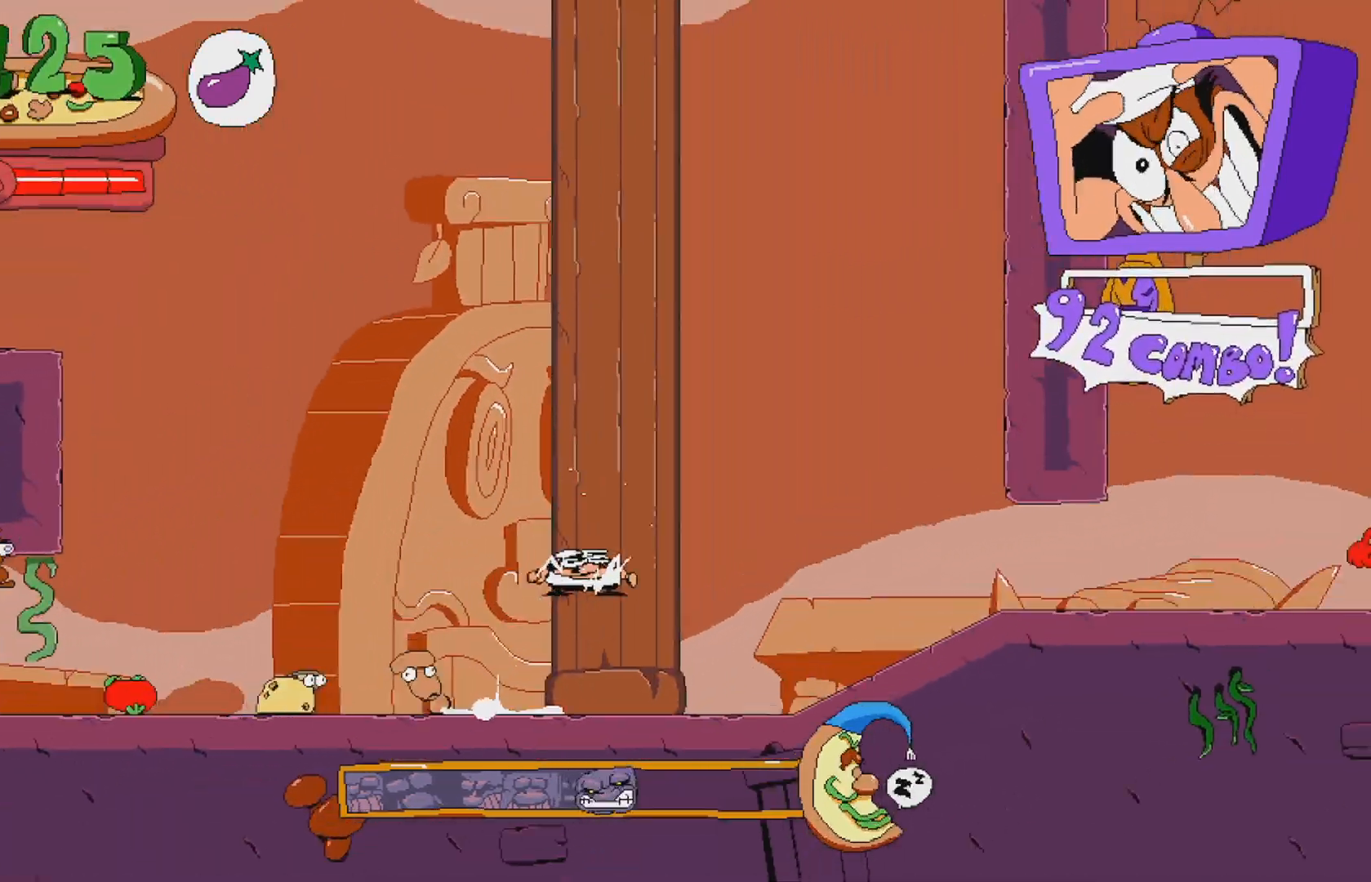
{"buttons": [], "events": [[67, "DPAD_UP", "down"], [83, "DPAD_RIGHT", "up"], [167, "Y", "down"], [333, "Y", "up"], [450, "DPAD_UP", "up"]]}
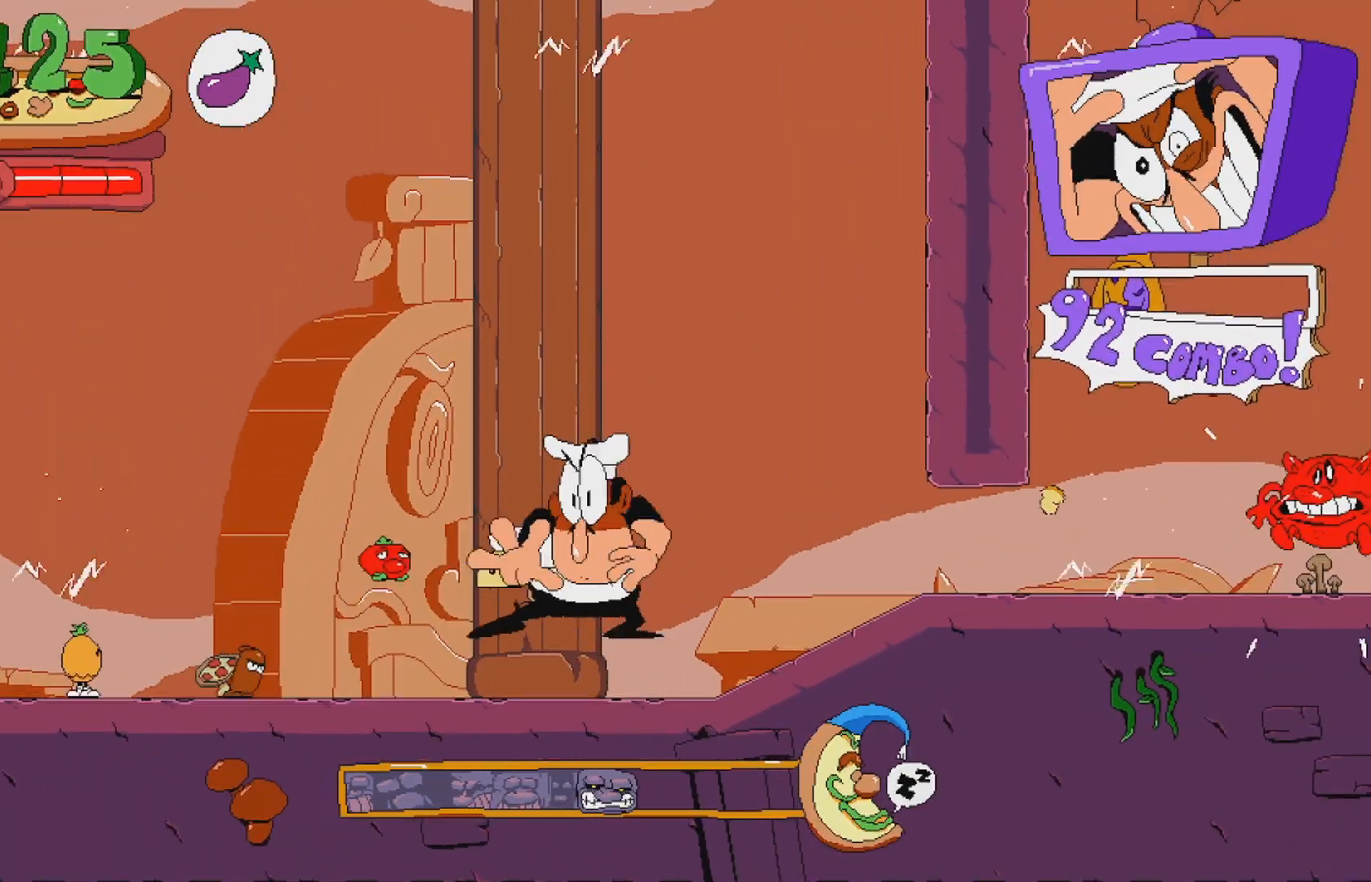
{"buttons": ["R2", "DPAD_LEFT"], "events": [[117, "DPAD_LEFT", "down"], [167, "X", "down"], [200, "R2", "down"], [317, "X", "up"]]}
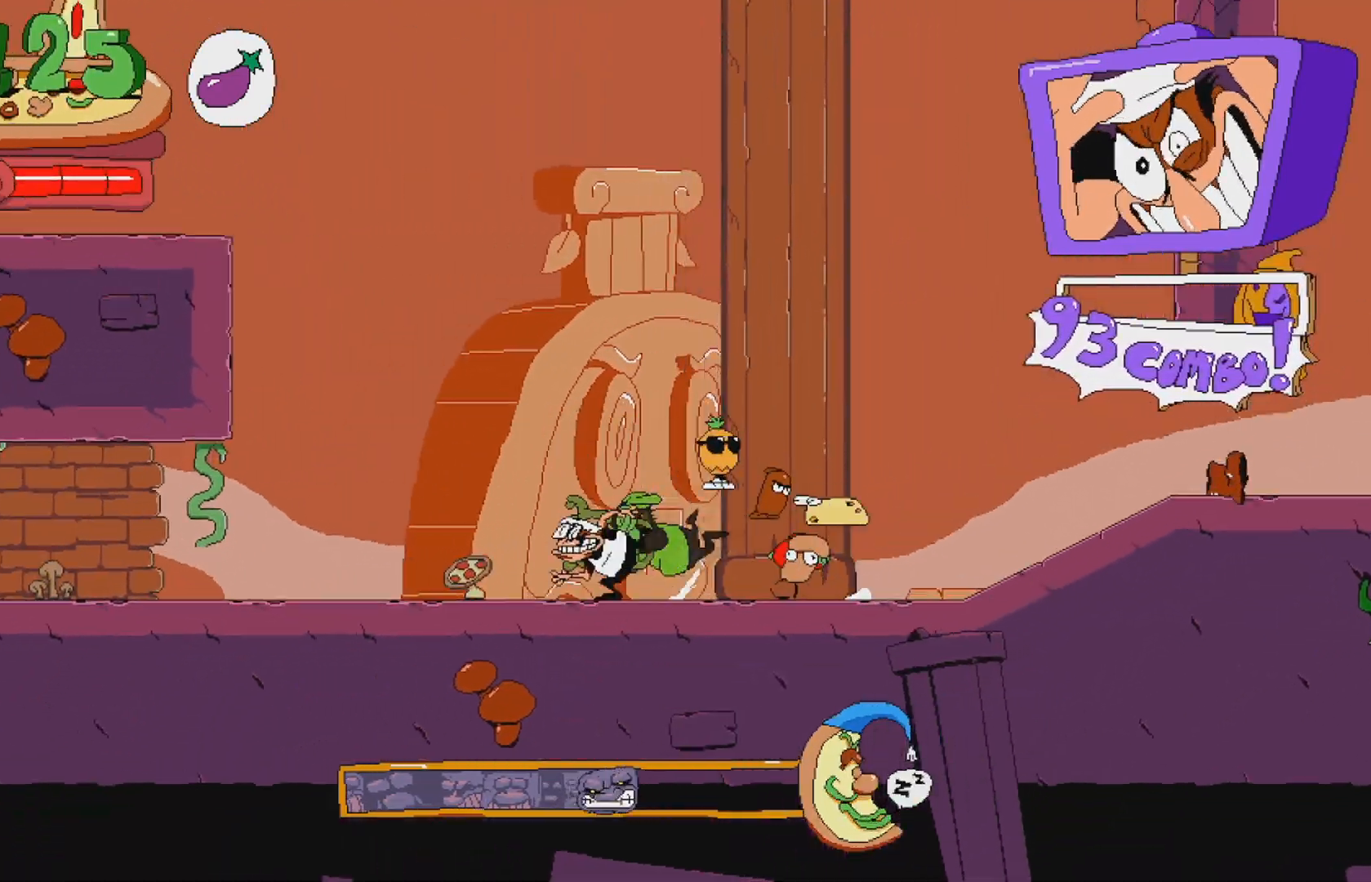
{"buttons": ["R2", "DPAD_LEFT"], "events": [[117, "A", "down"], [383, "A", "up"]]}
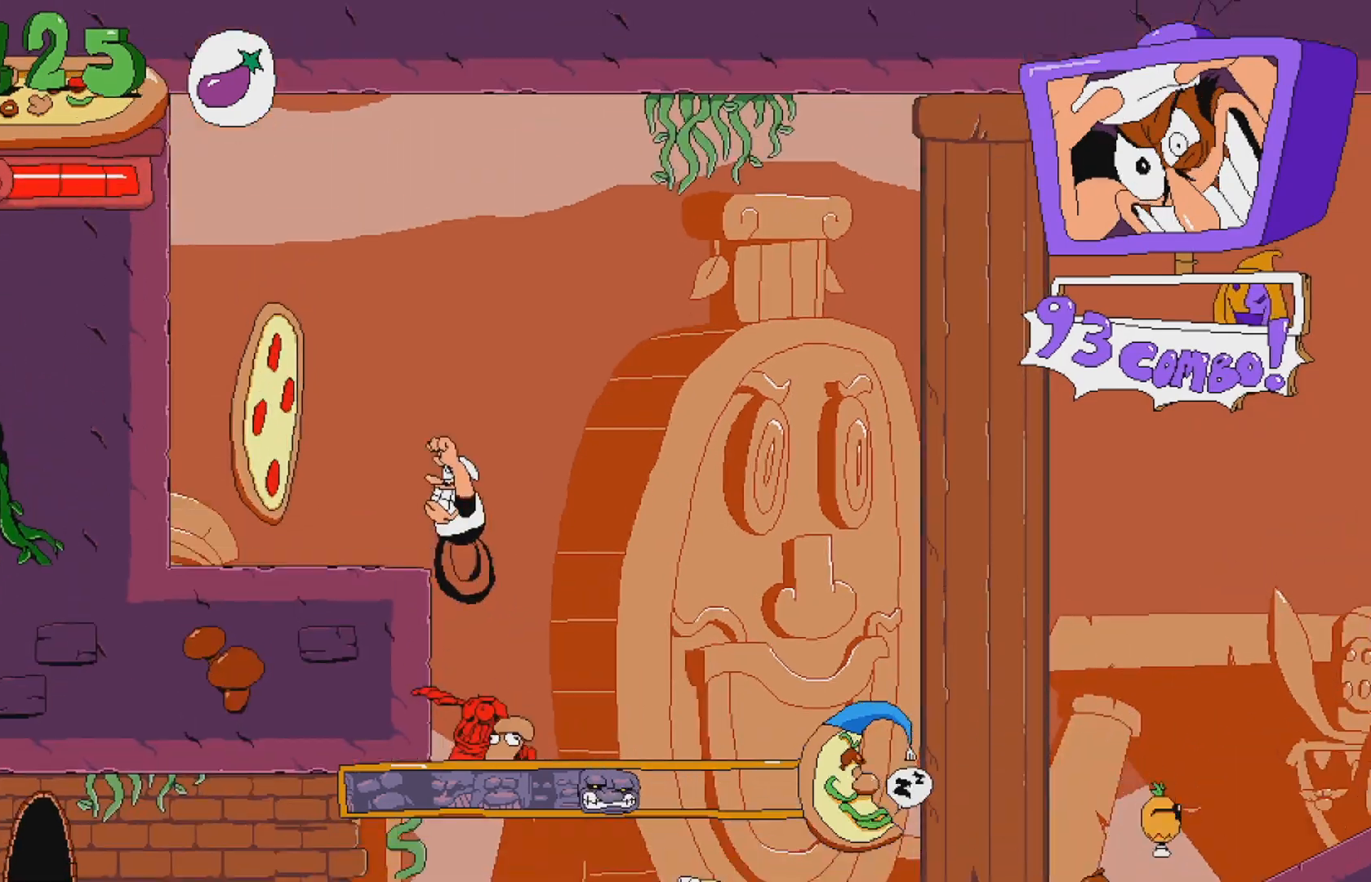
{"buttons": ["R2"], "events": [[83, "A", "down"], [233, "A", "up"], [250, "DPAD_LEFT", "up"]]}
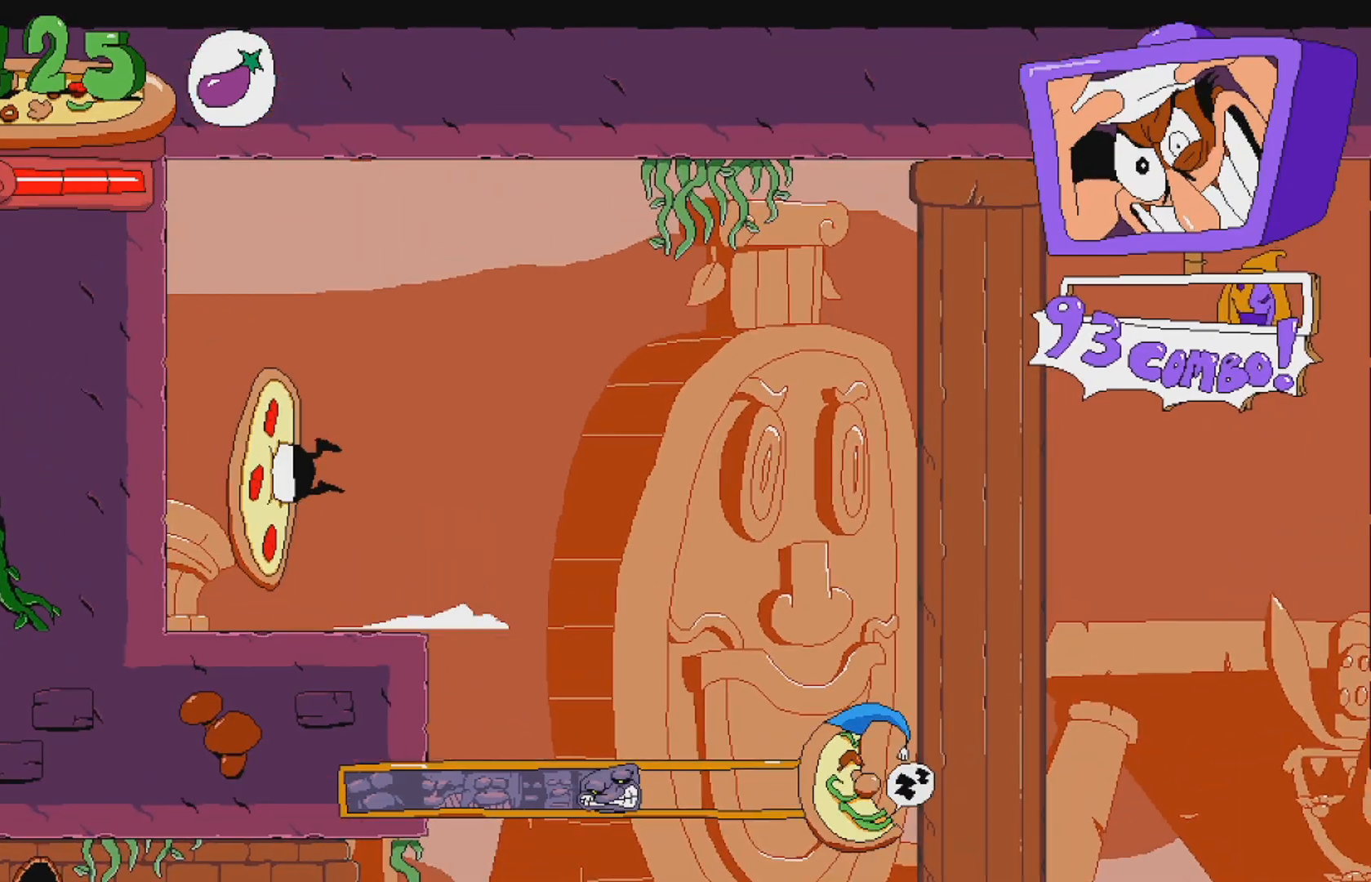
{"buttons": [], "events": [[100, "R2", "up"]]}
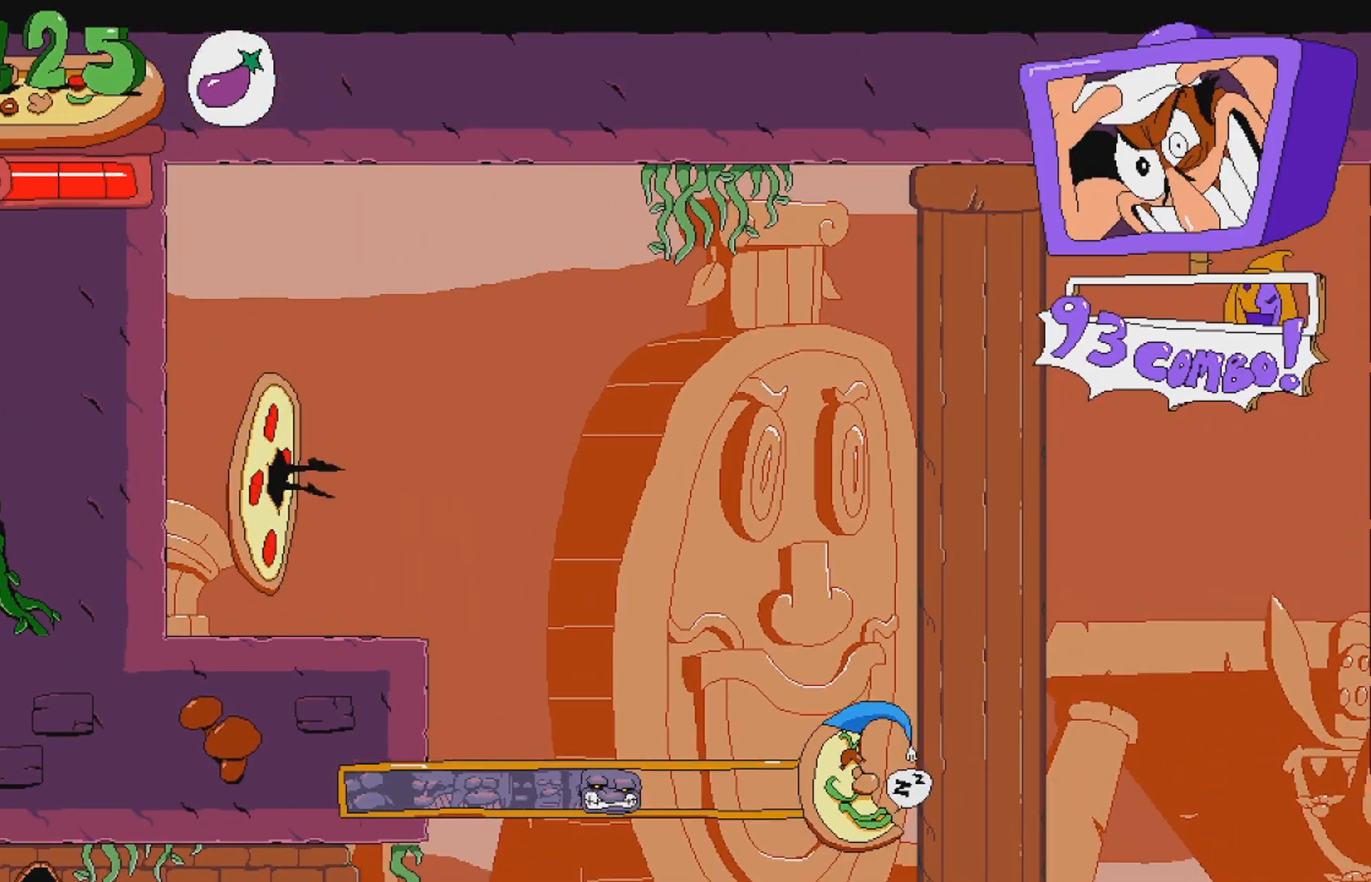
{"buttons": [], "events": []}
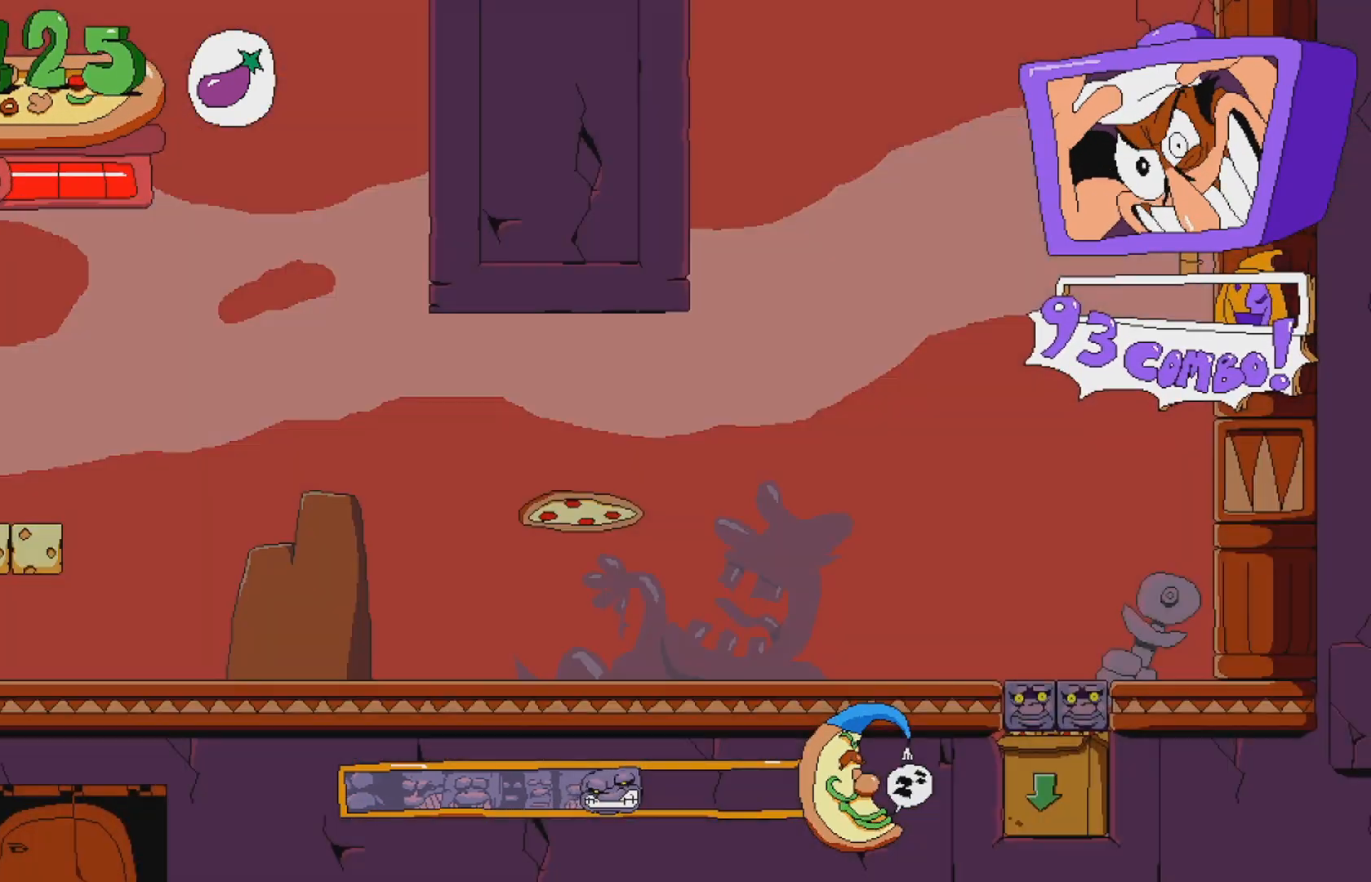
{"buttons": ["R2", "DPAD_LEFT"], "events": [[283, "DPAD_LEFT", "down"], [383, "R2", "down"]]}
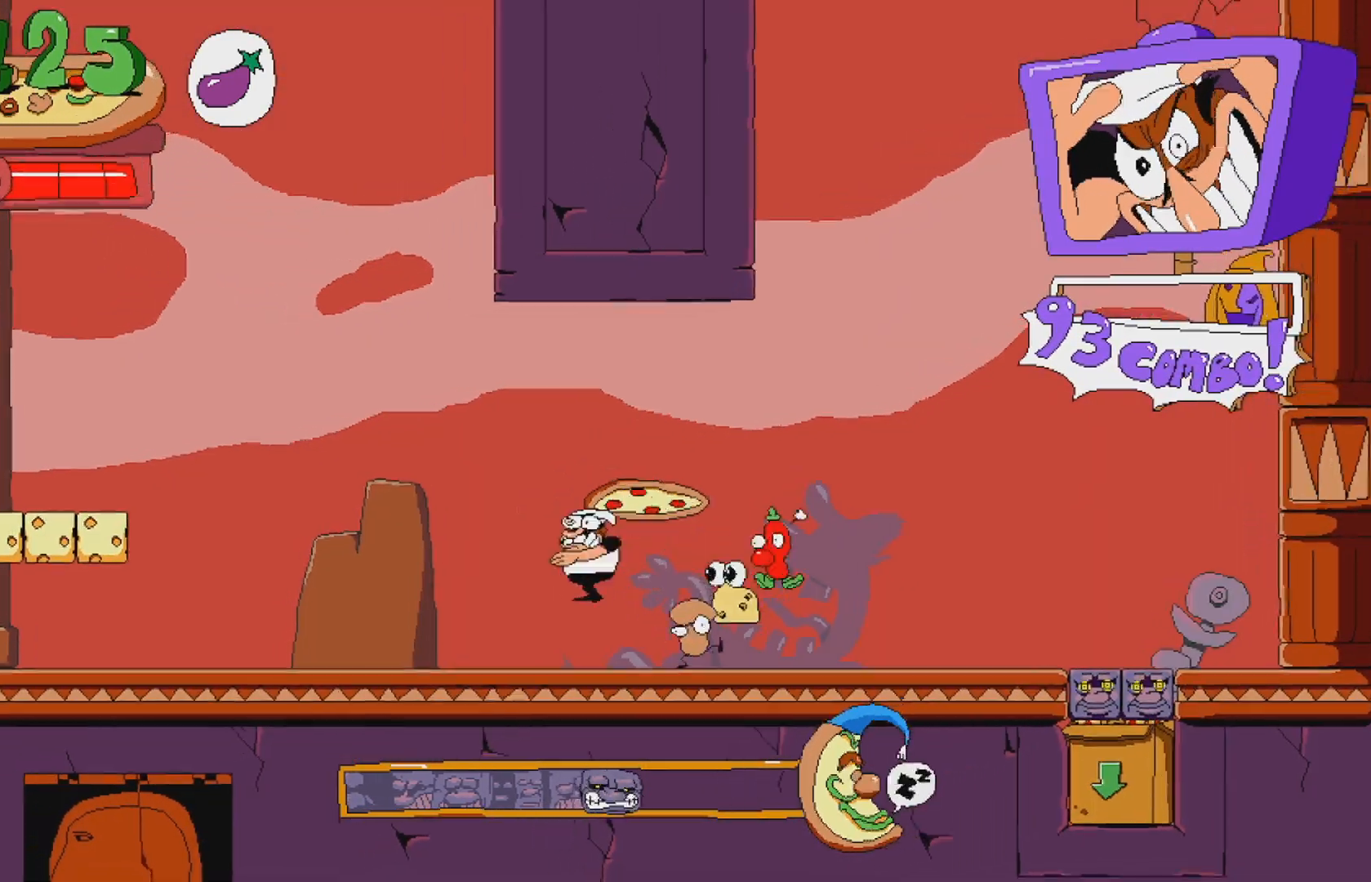
{"buttons": ["A", "R2", "DPAD_LEFT"], "events": [[300, "A", "down"]]}
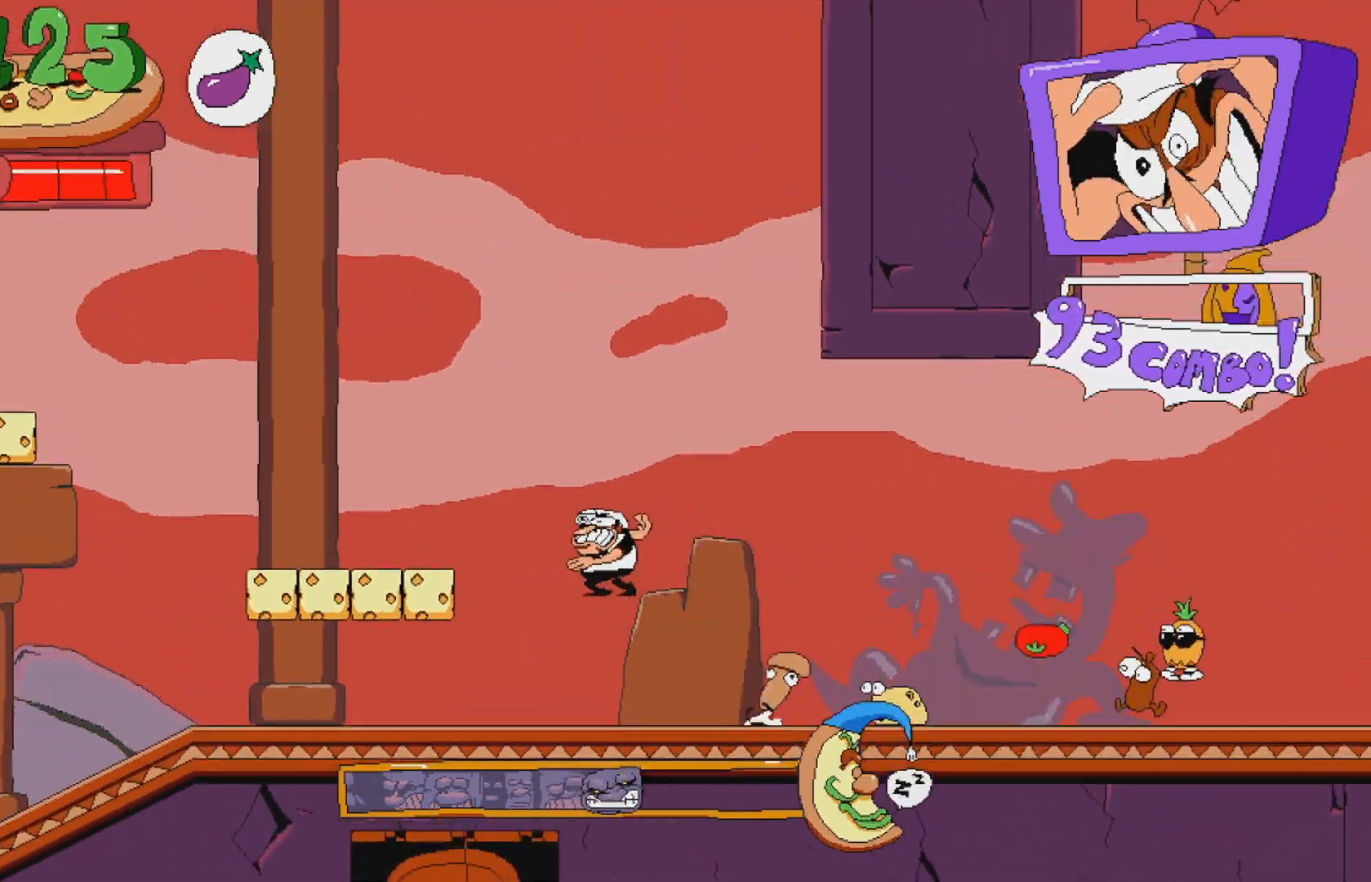
{"buttons": ["A", "R2", "DPAD_LEFT"], "events": [[83, "A", "up"], [300, "A", "down"]]}
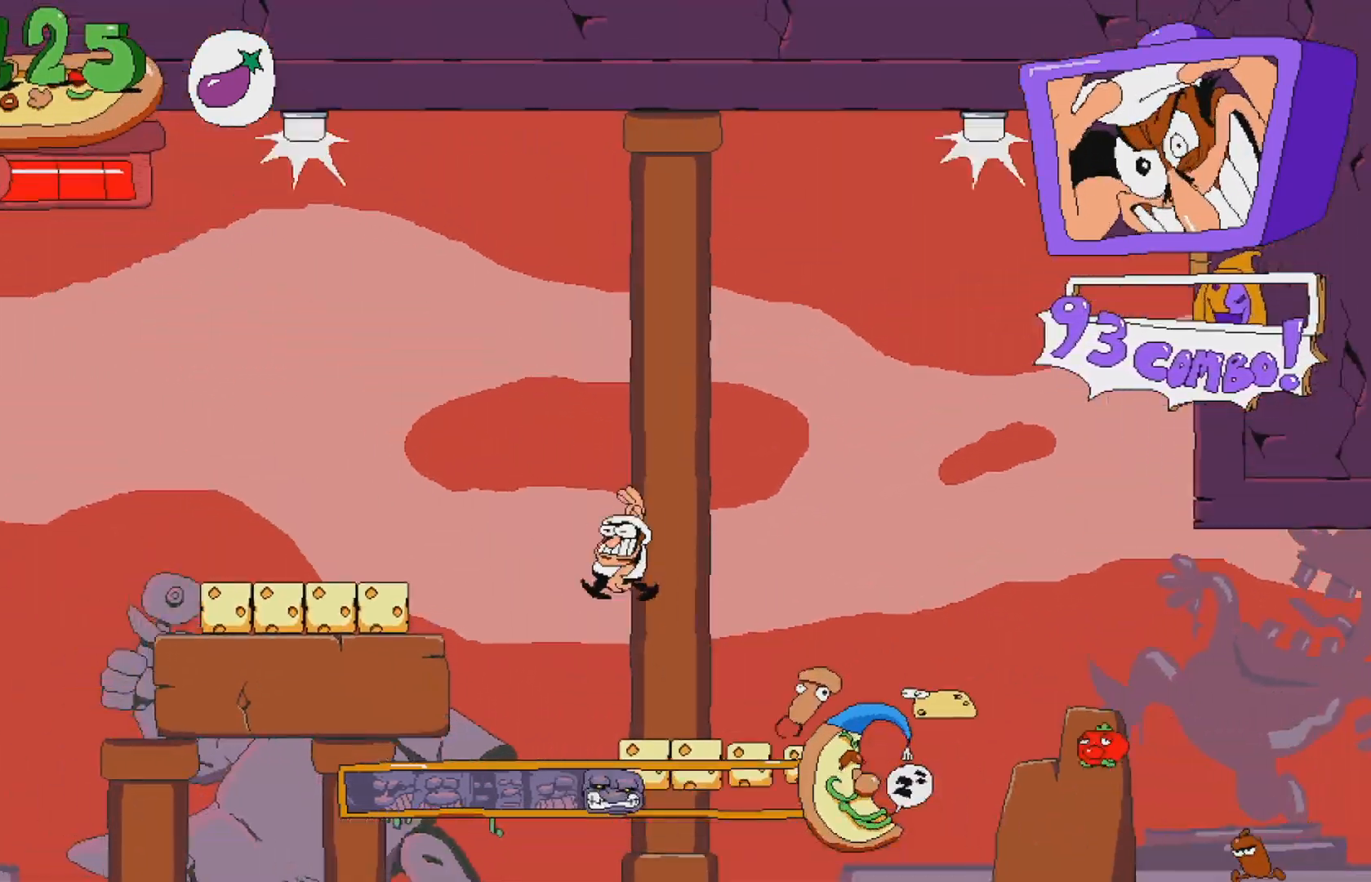
{"buttons": ["A", "R2", "DPAD_LEFT"], "events": [[100, "A", "up"], [350, "A", "down"]]}
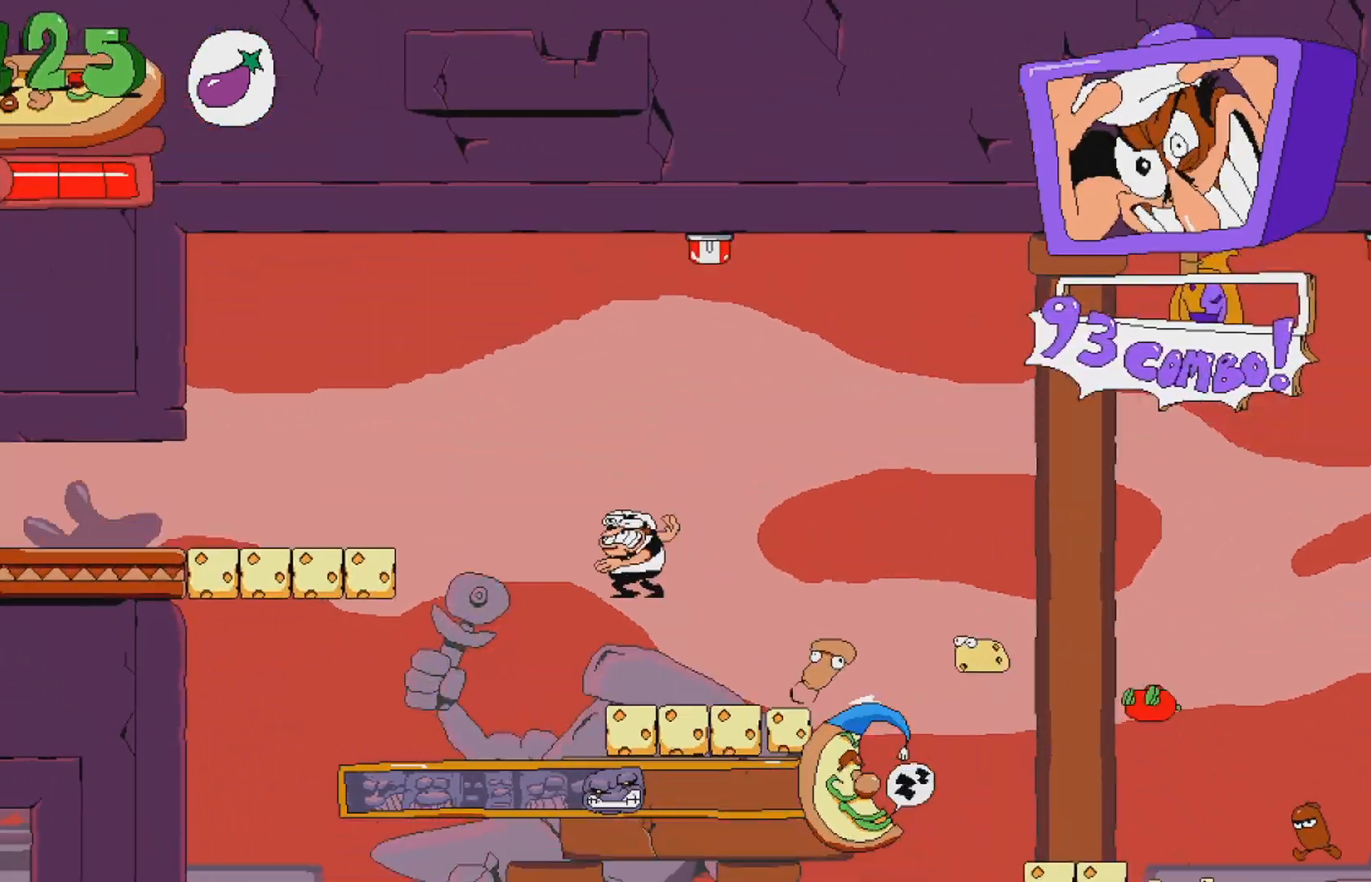
{"buttons": ["R2", "DPAD_LEFT"], "events": [[133, "A", "up"]]}
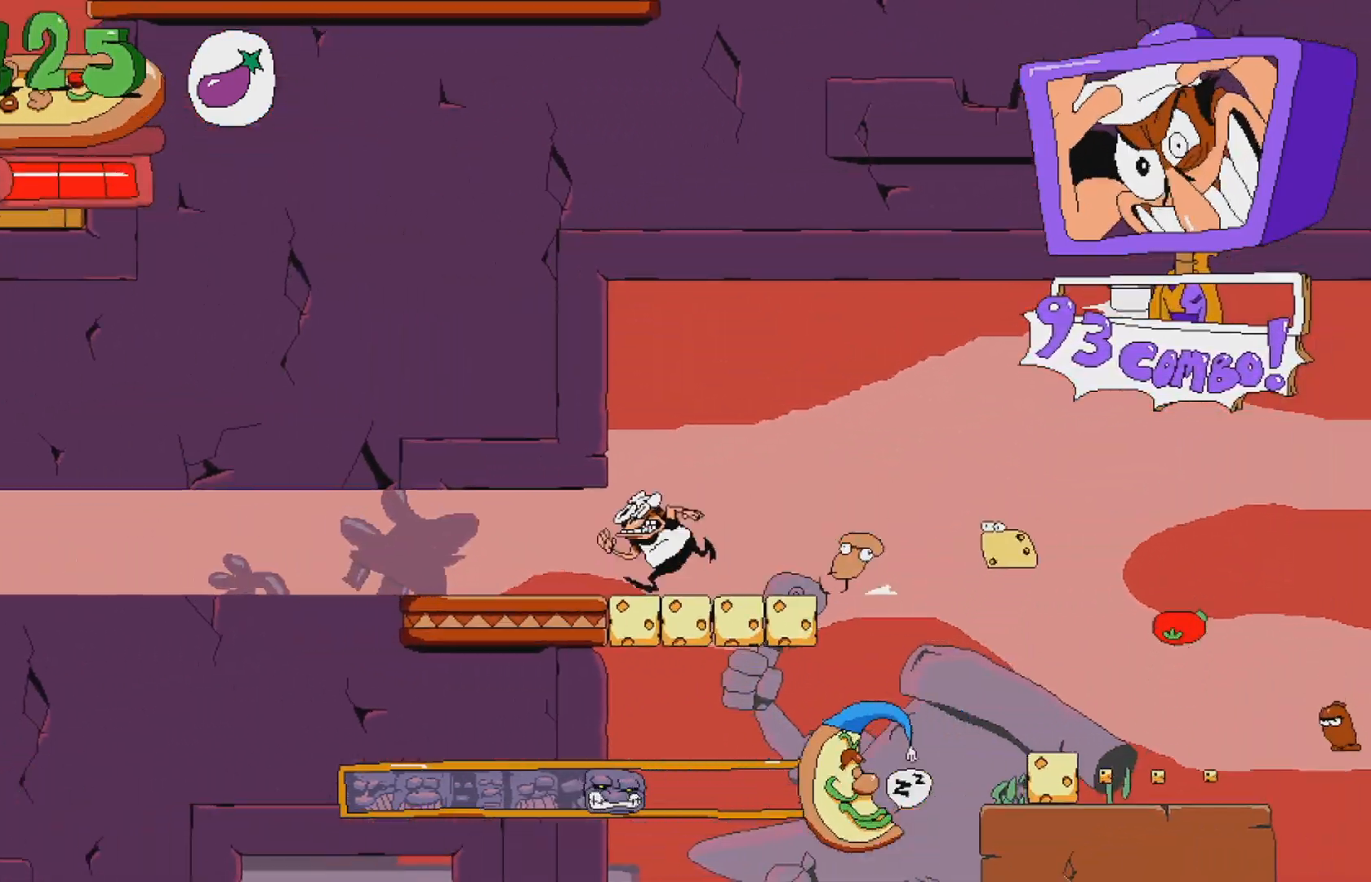
{"buttons": ["R2", "DPAD_LEFT"], "events": []}